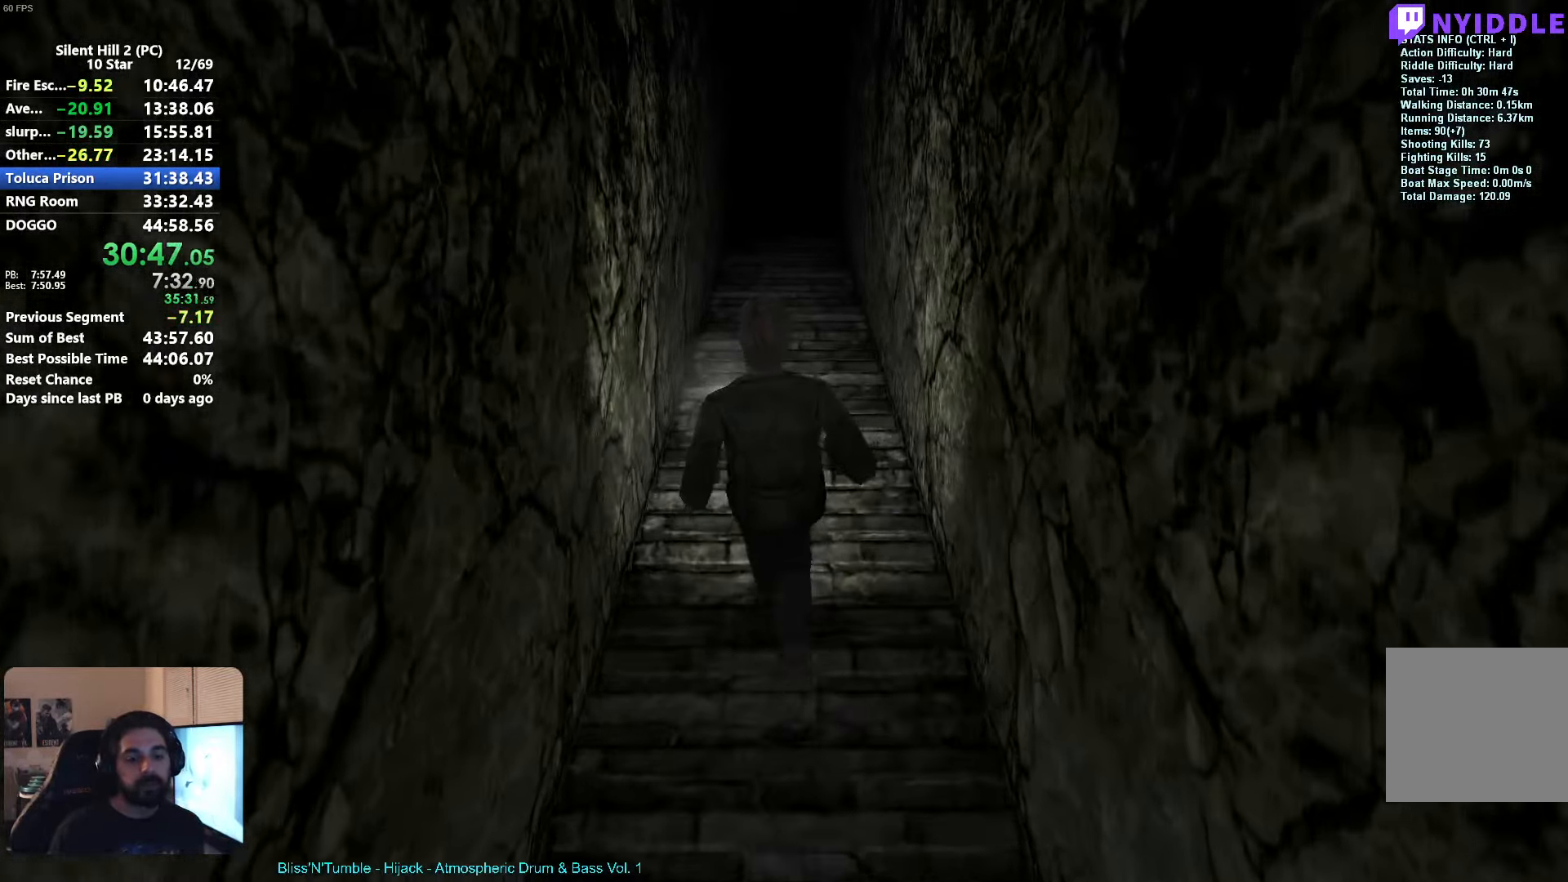
Gameplay with a controller (Xbox layout); each line is a JSON object with the inputs held at the frame after it. "events" lists button and stick changes between this image and that frame as [ms after this image, input, new state], when the widget could be followed in between. Not read: right_stick.
{"buttons": [], "left_stick": "up", "events": []}
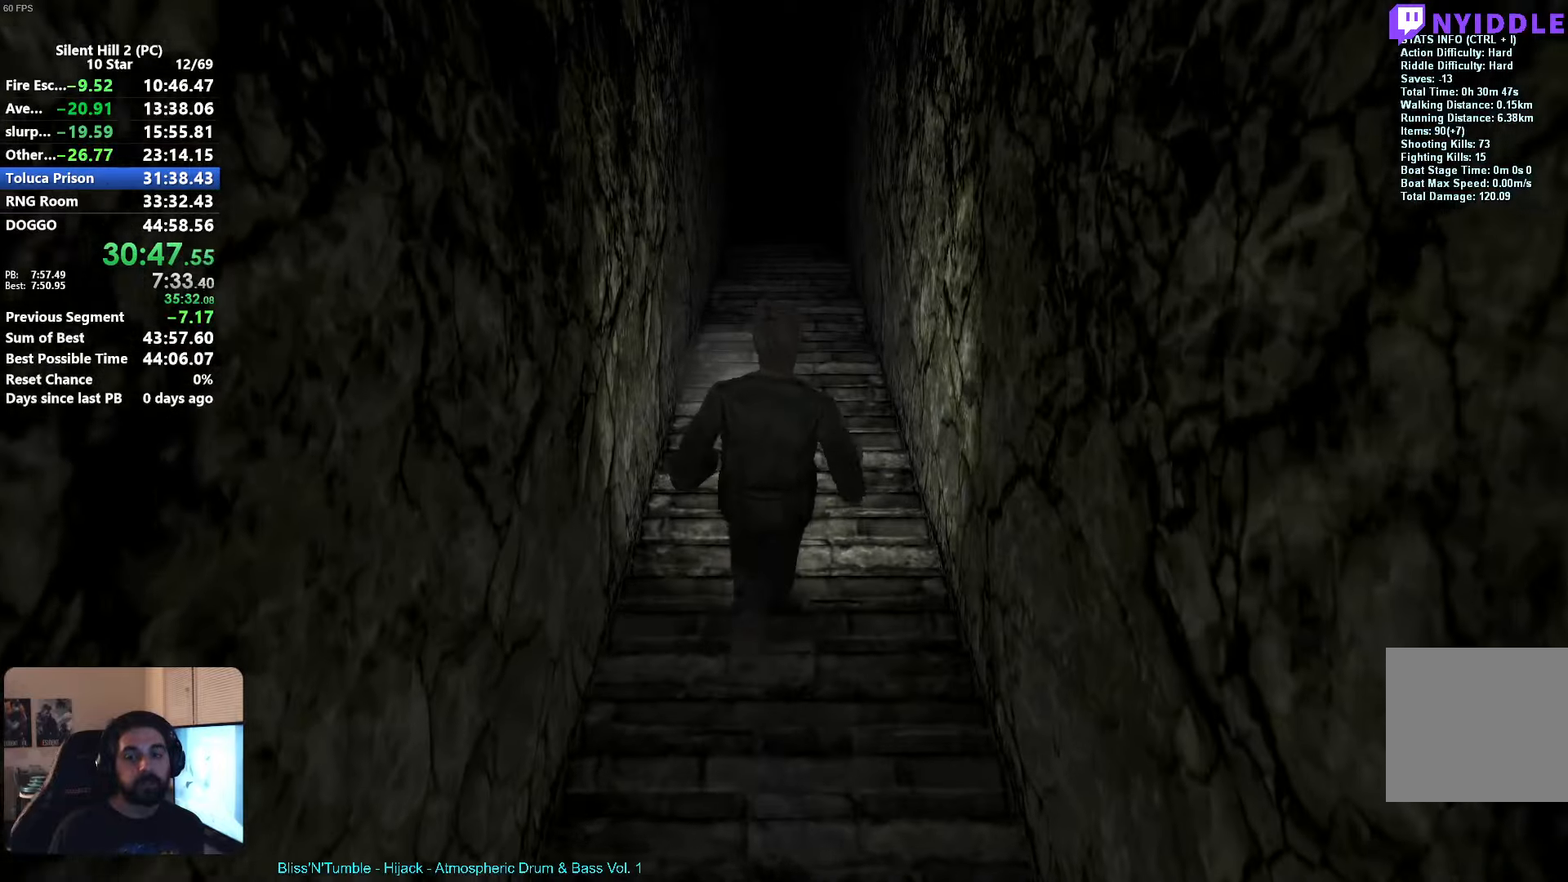
{"buttons": [], "left_stick": "up", "events": []}
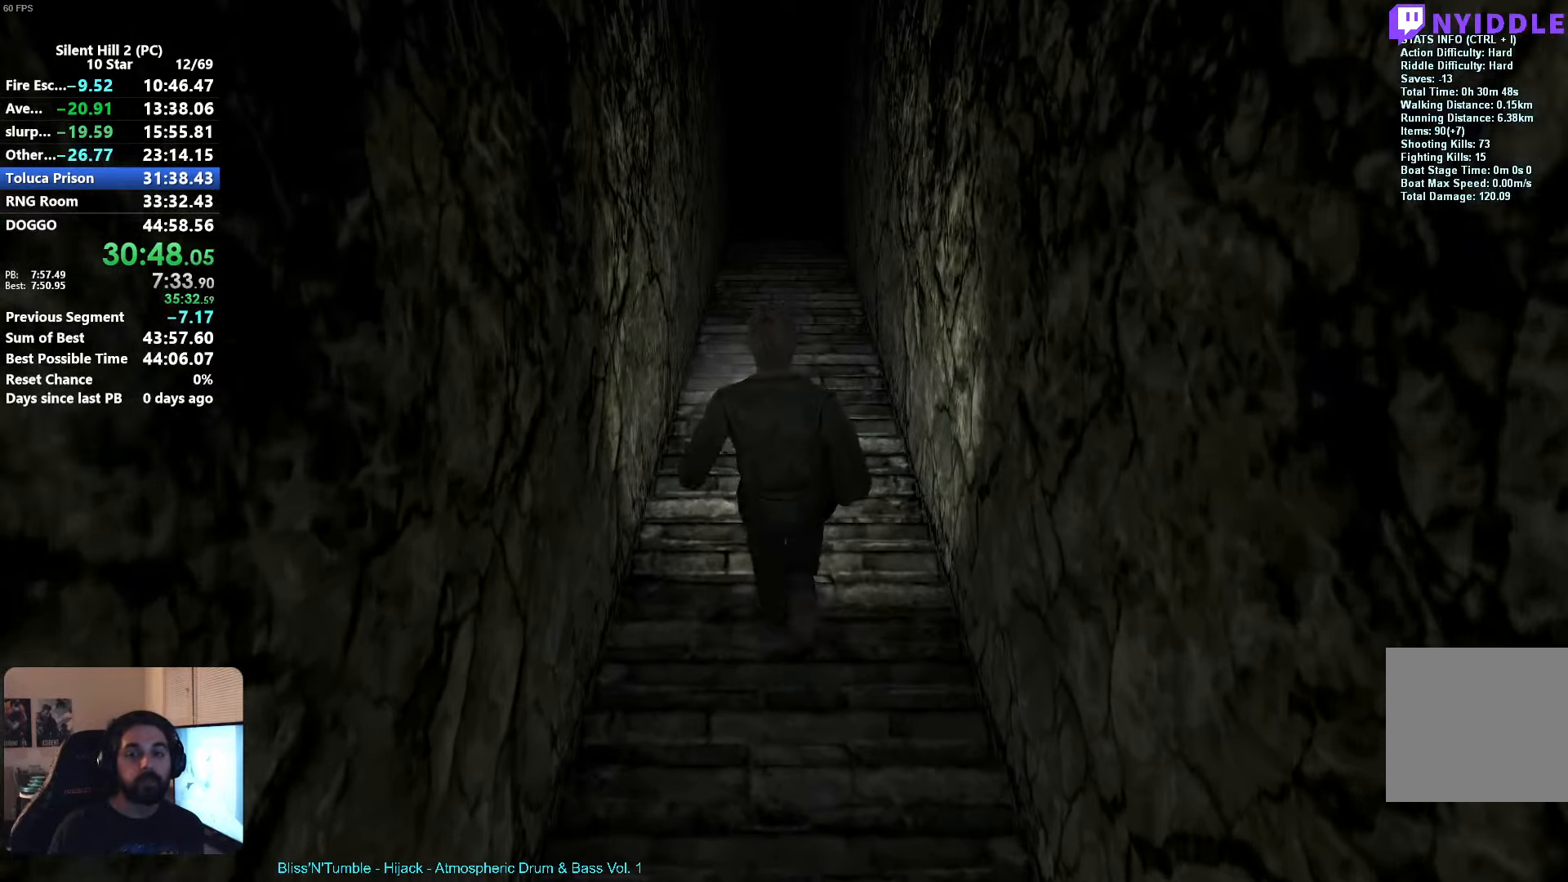
{"buttons": [], "left_stick": "up", "events": []}
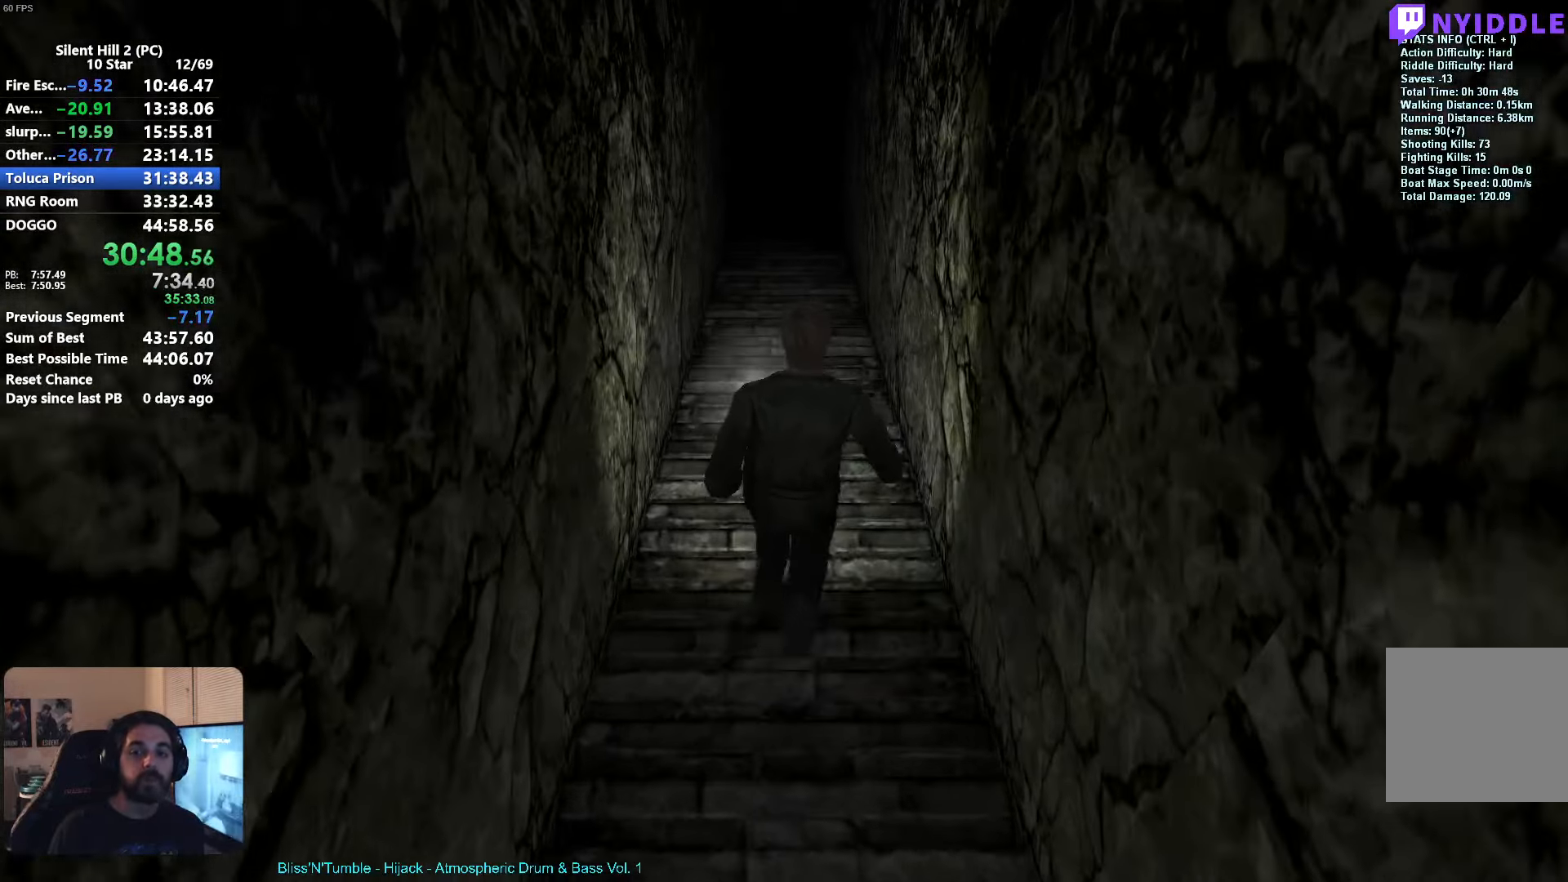
{"buttons": [], "left_stick": "up", "events": []}
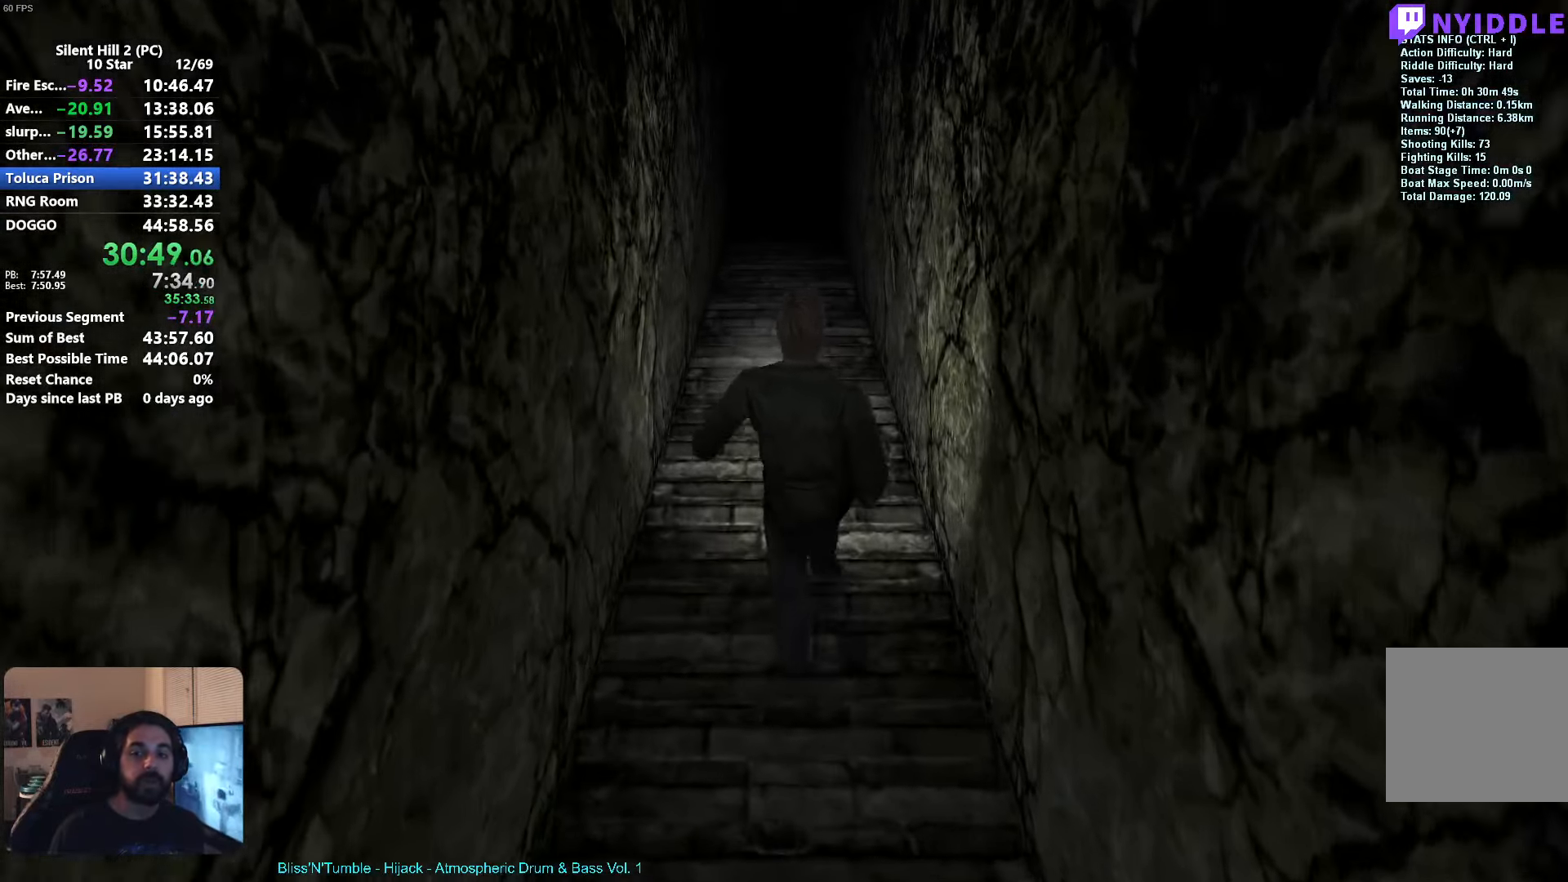
{"buttons": [], "left_stick": "up", "events": []}
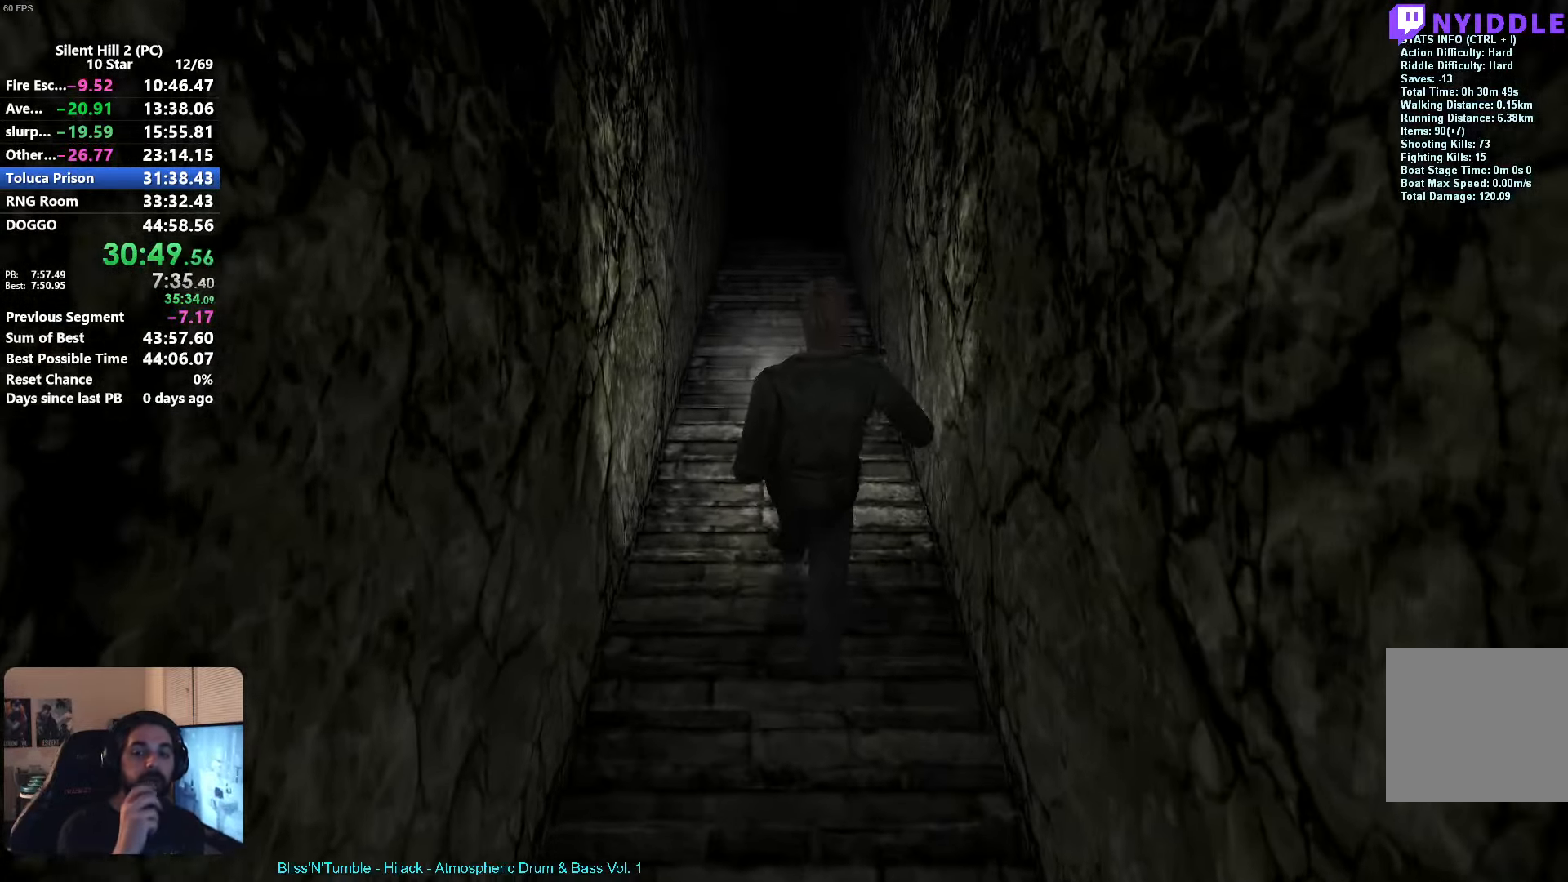
{"buttons": [], "left_stick": "up", "events": []}
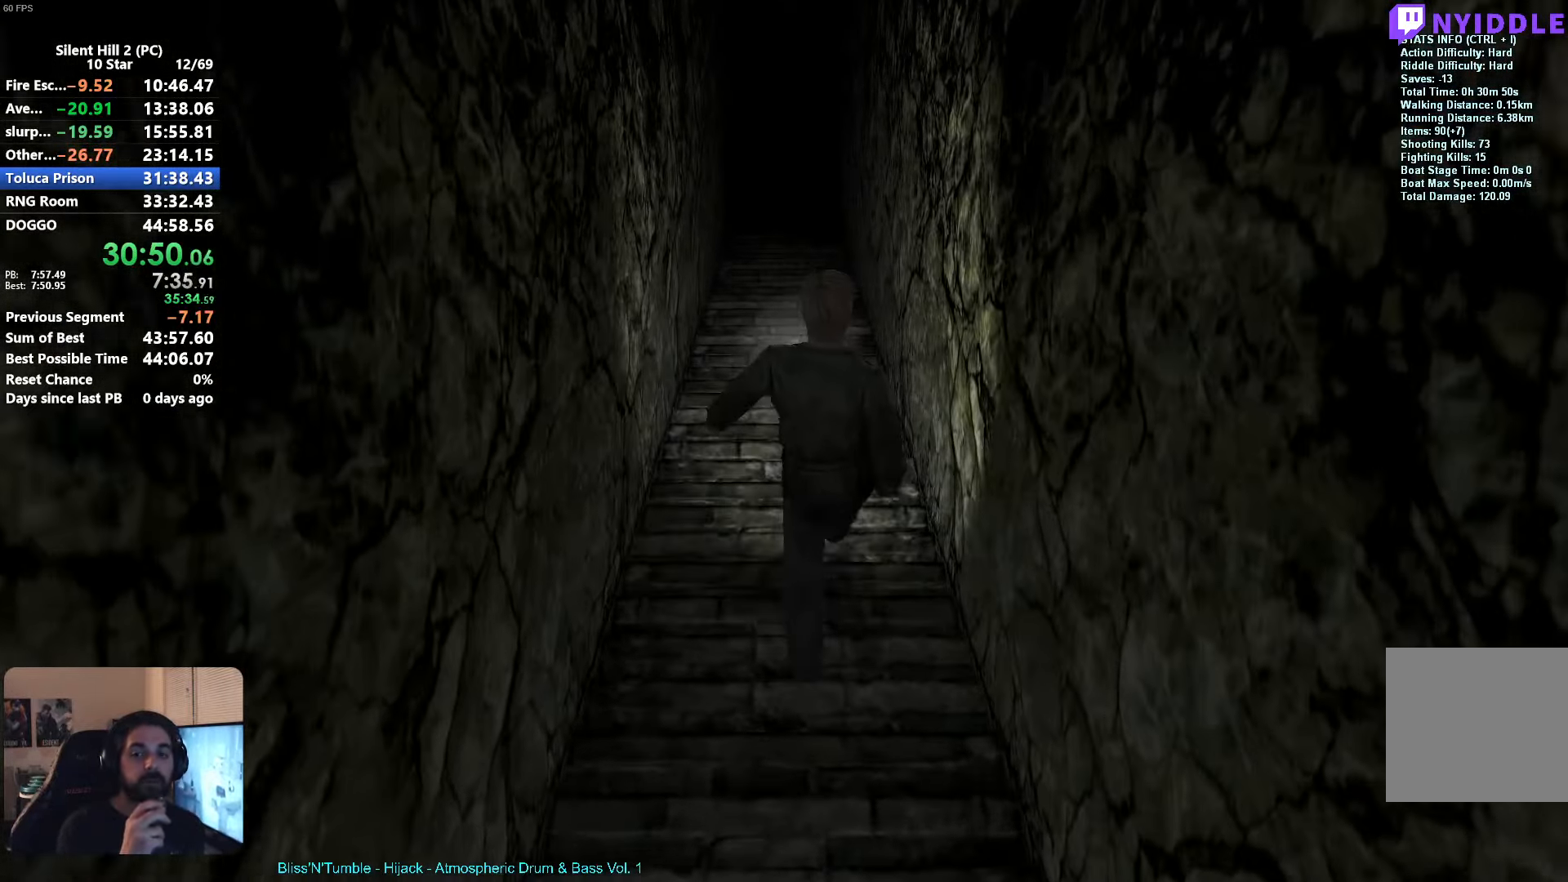
{"buttons": [], "left_stick": "up", "events": []}
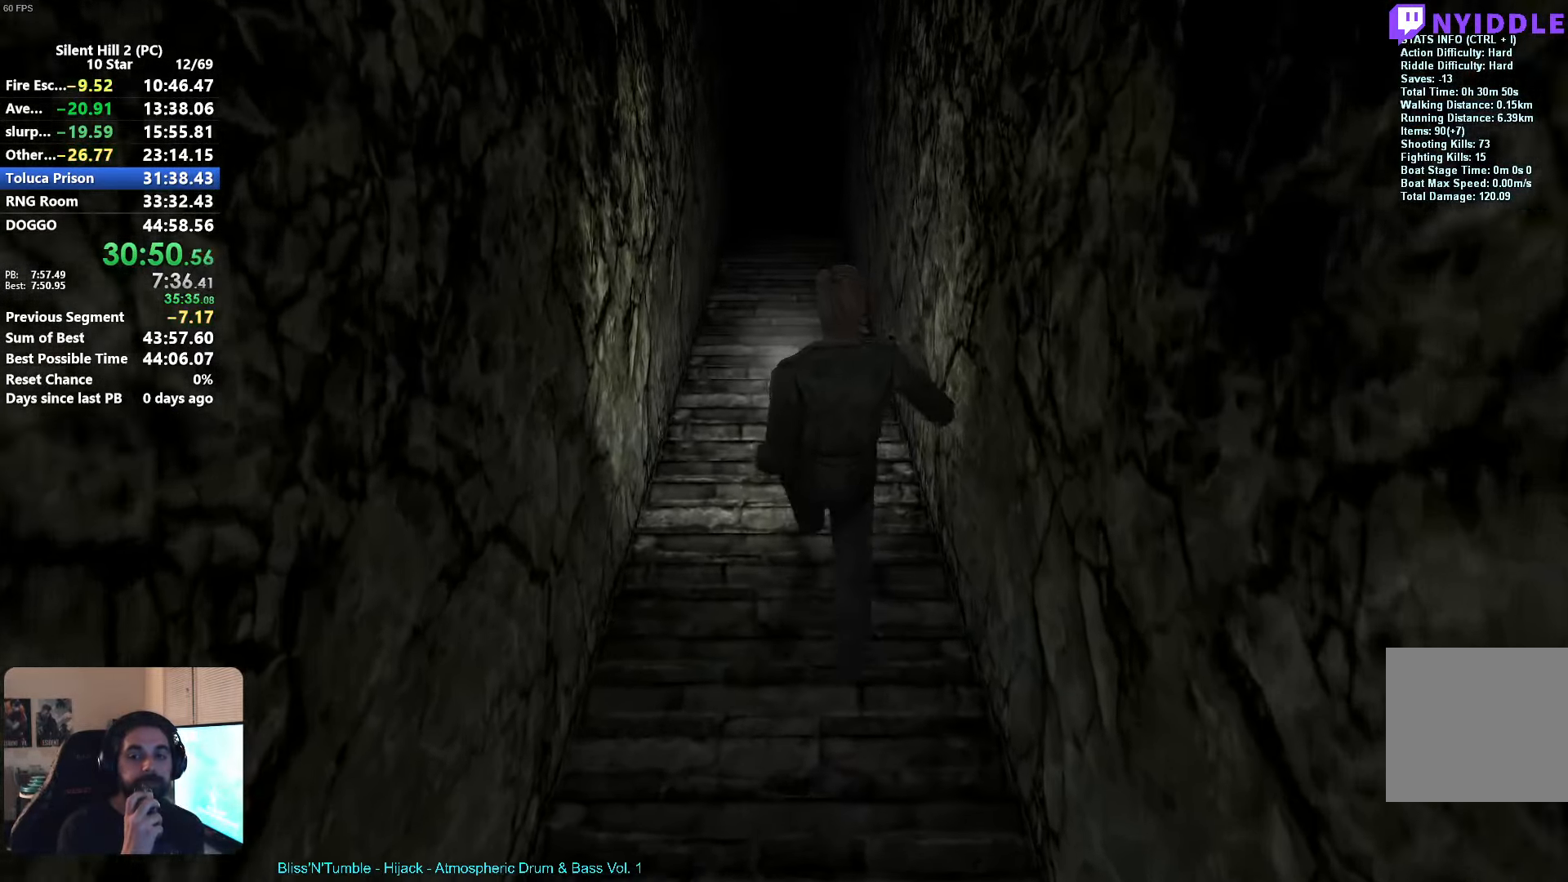
{"buttons": [], "left_stick": "up", "events": []}
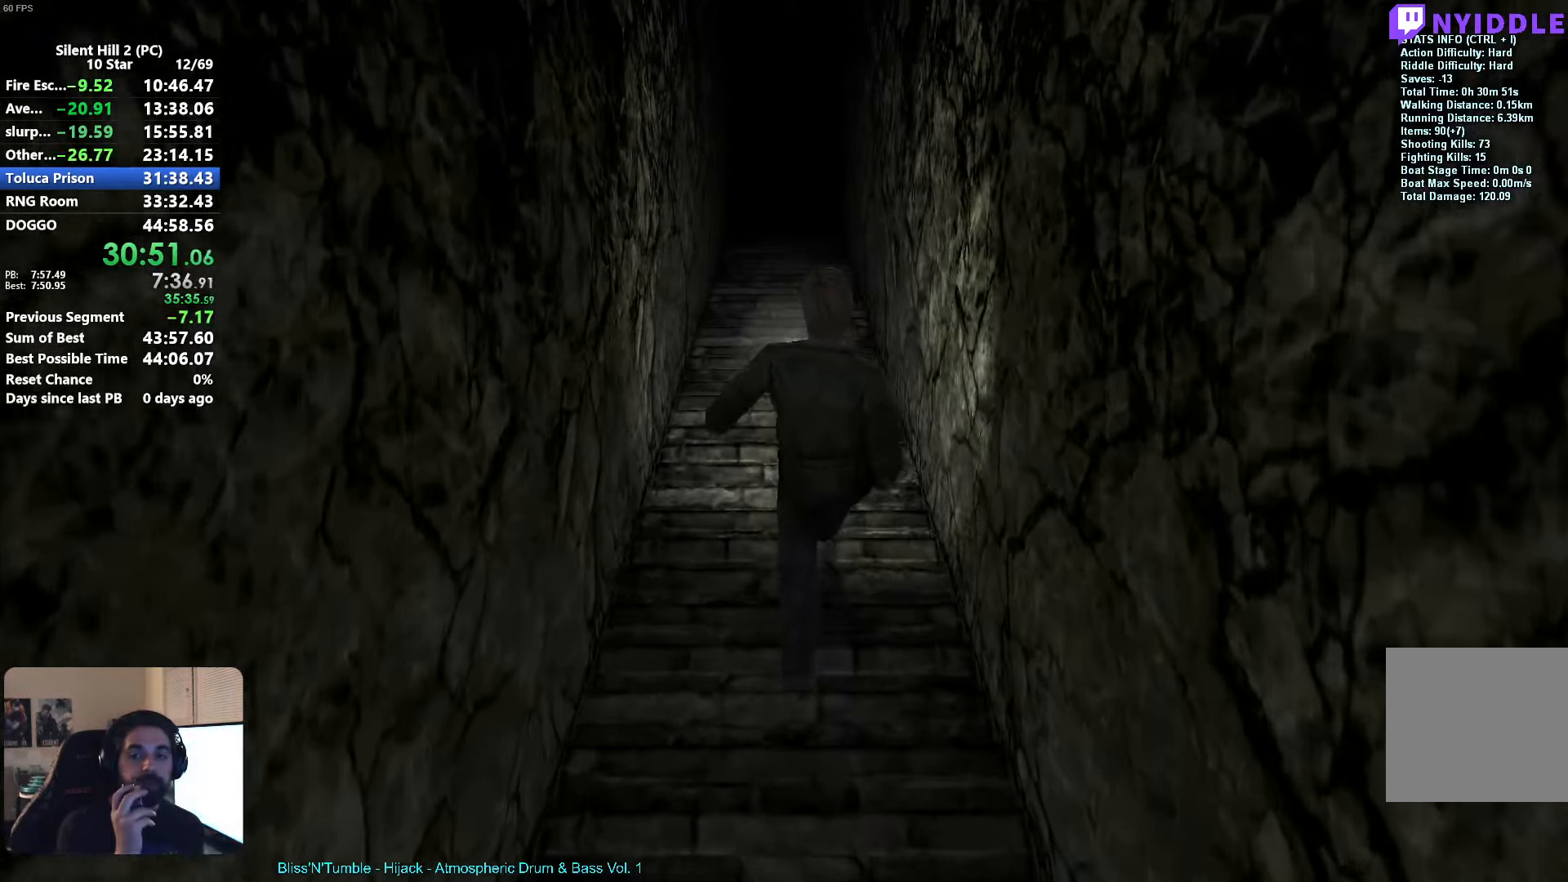
{"buttons": [], "left_stick": "up", "events": []}
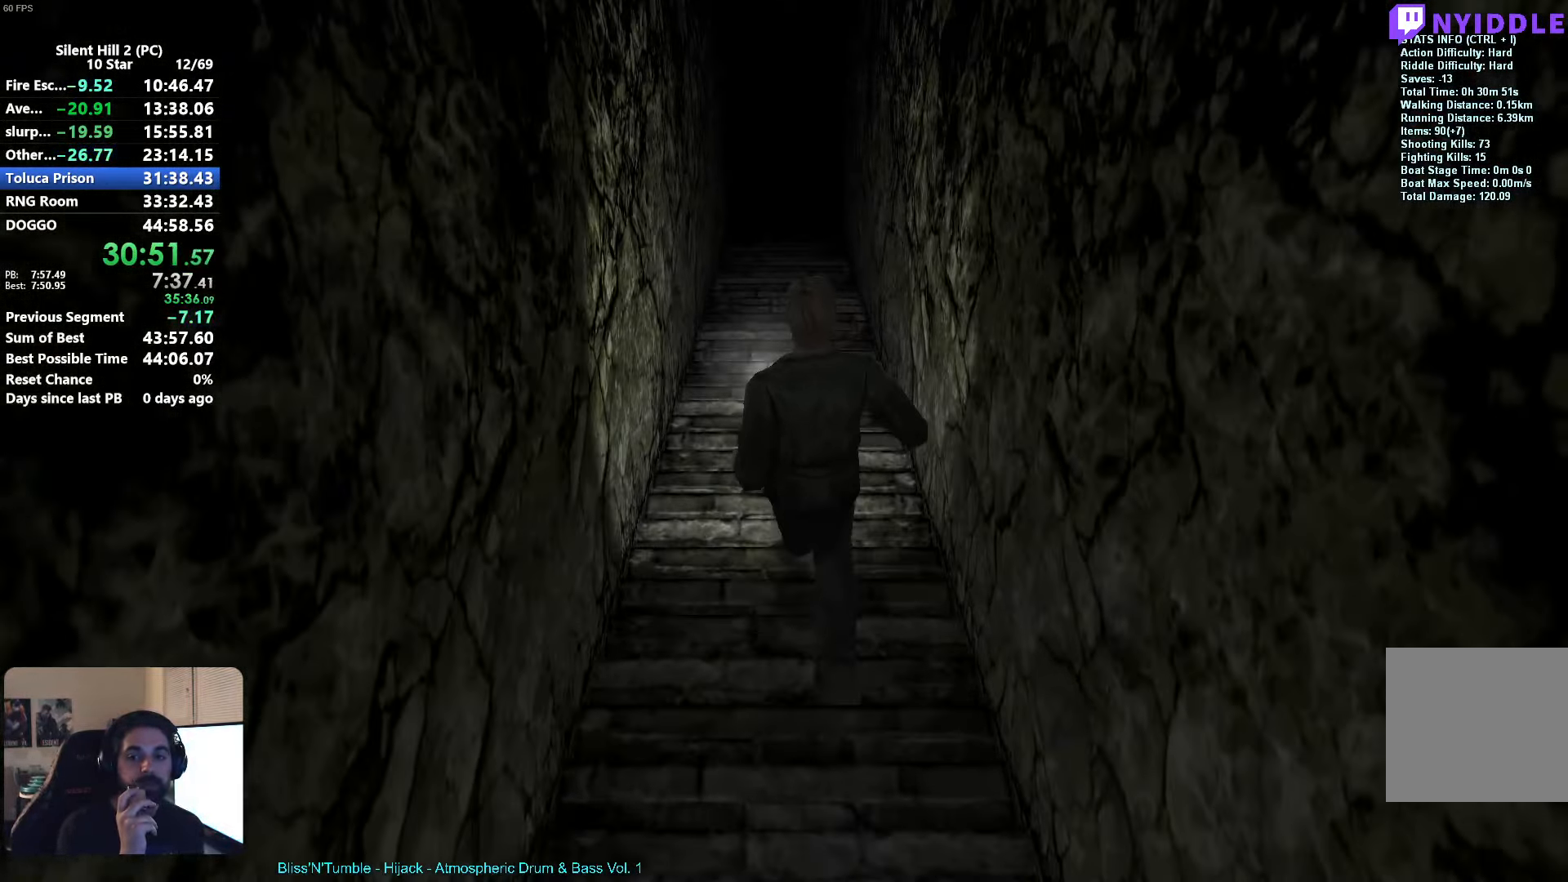
{"buttons": [], "left_stick": "up", "events": []}
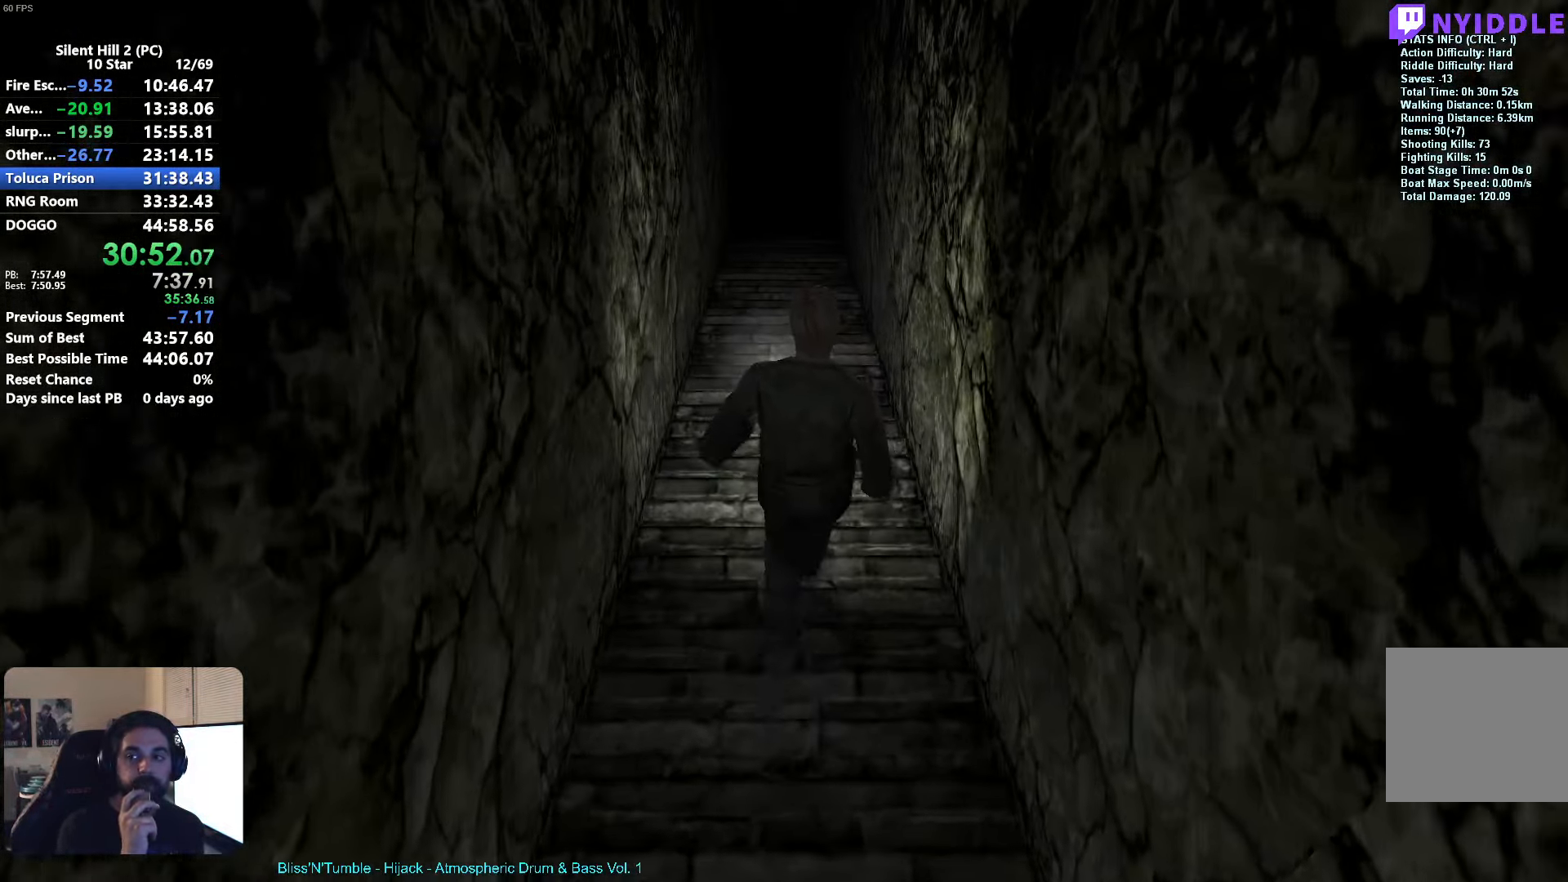
{"buttons": [], "left_stick": "up", "events": []}
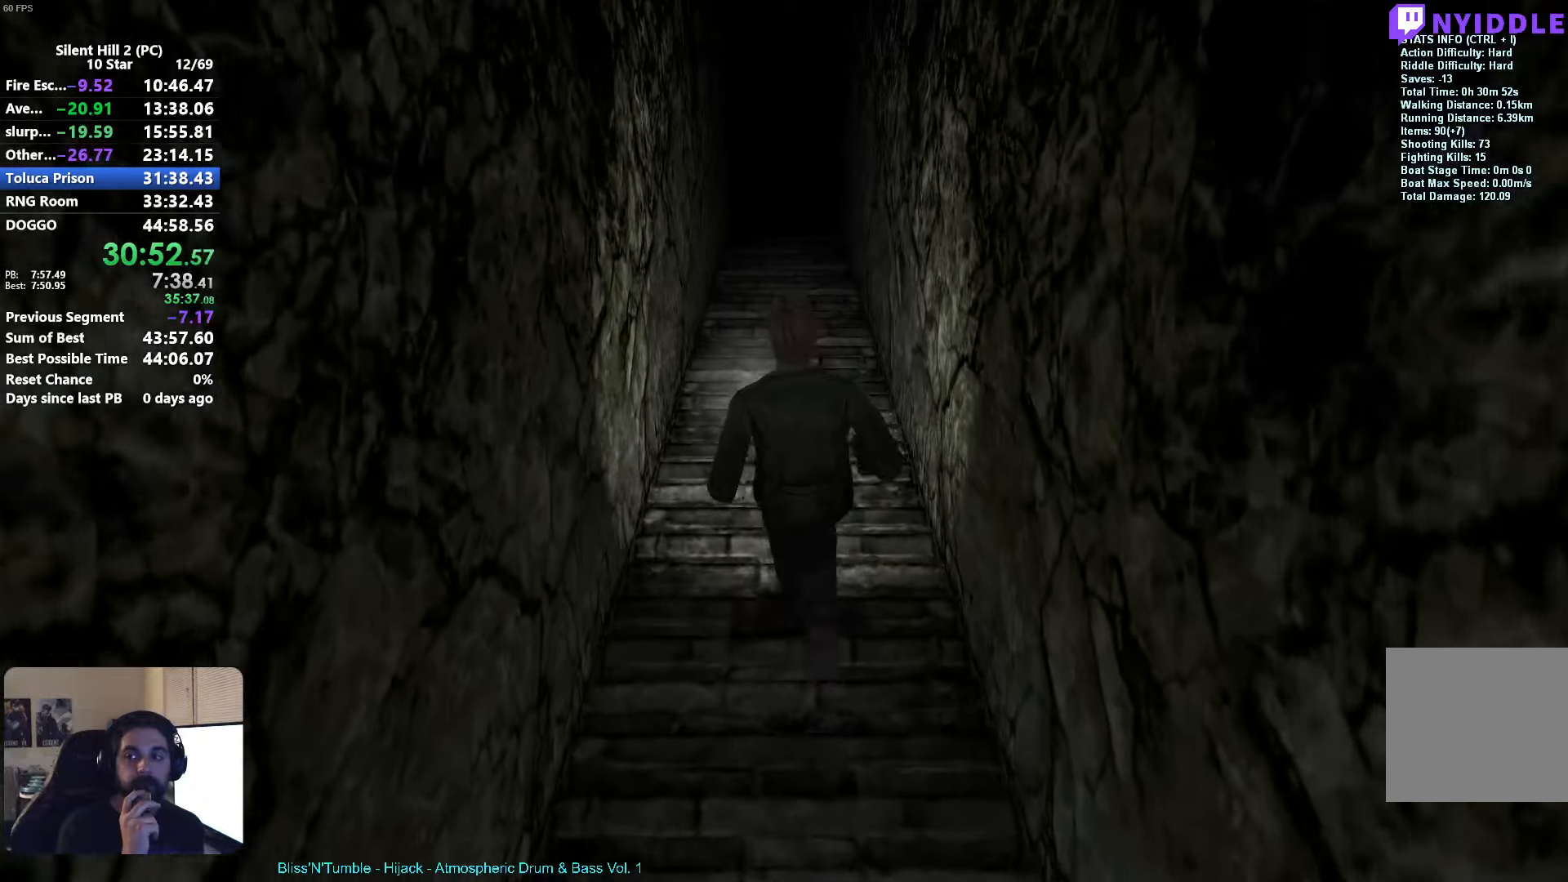
{"buttons": [], "left_stick": "up", "events": []}
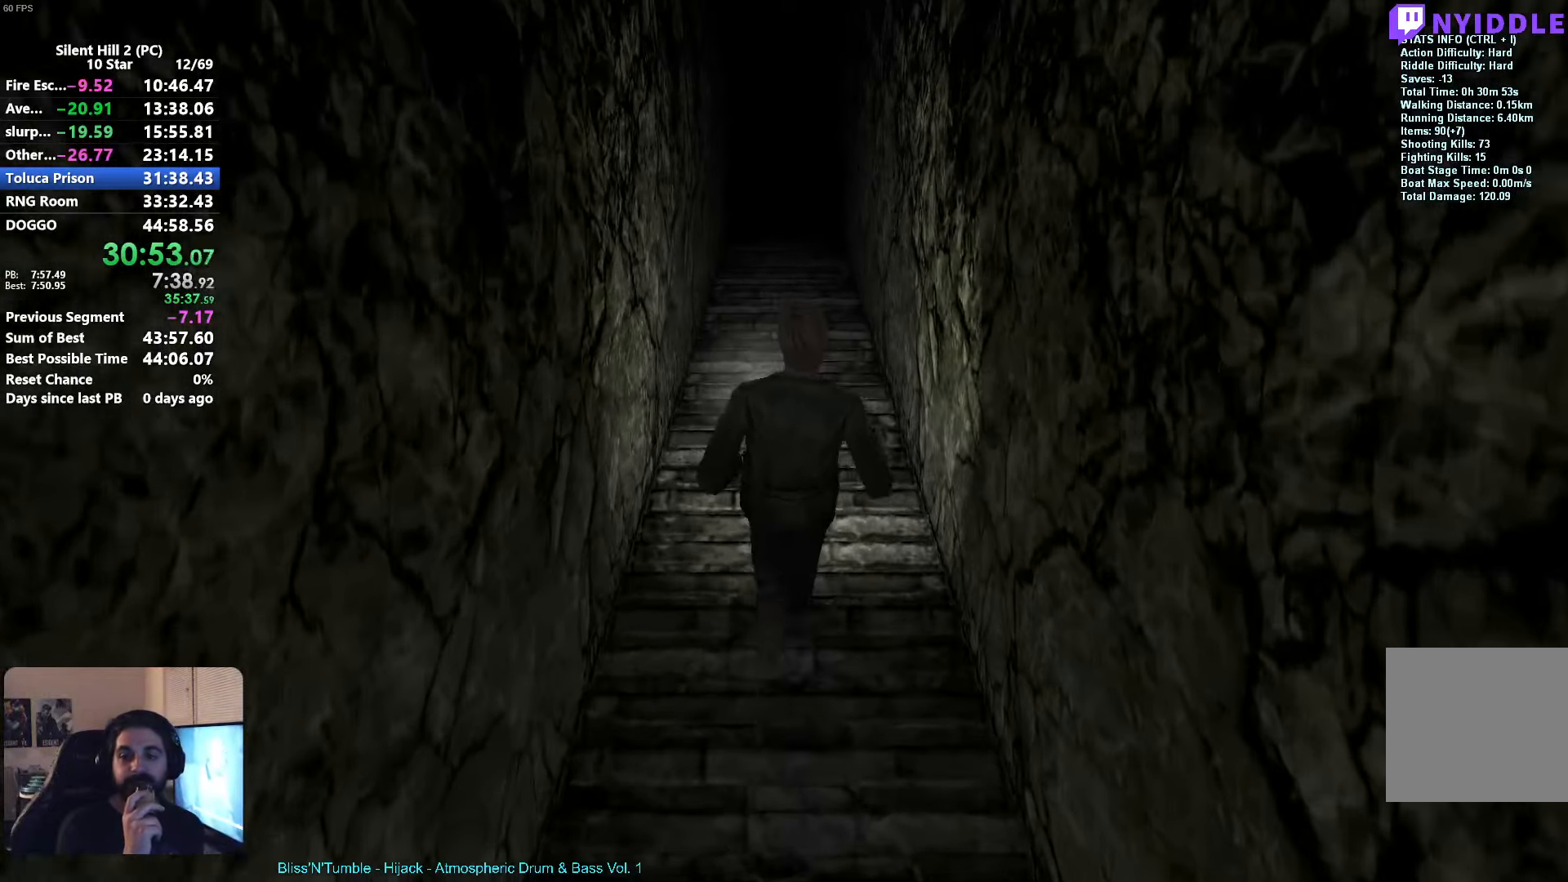
{"buttons": [], "left_stick": "up", "events": []}
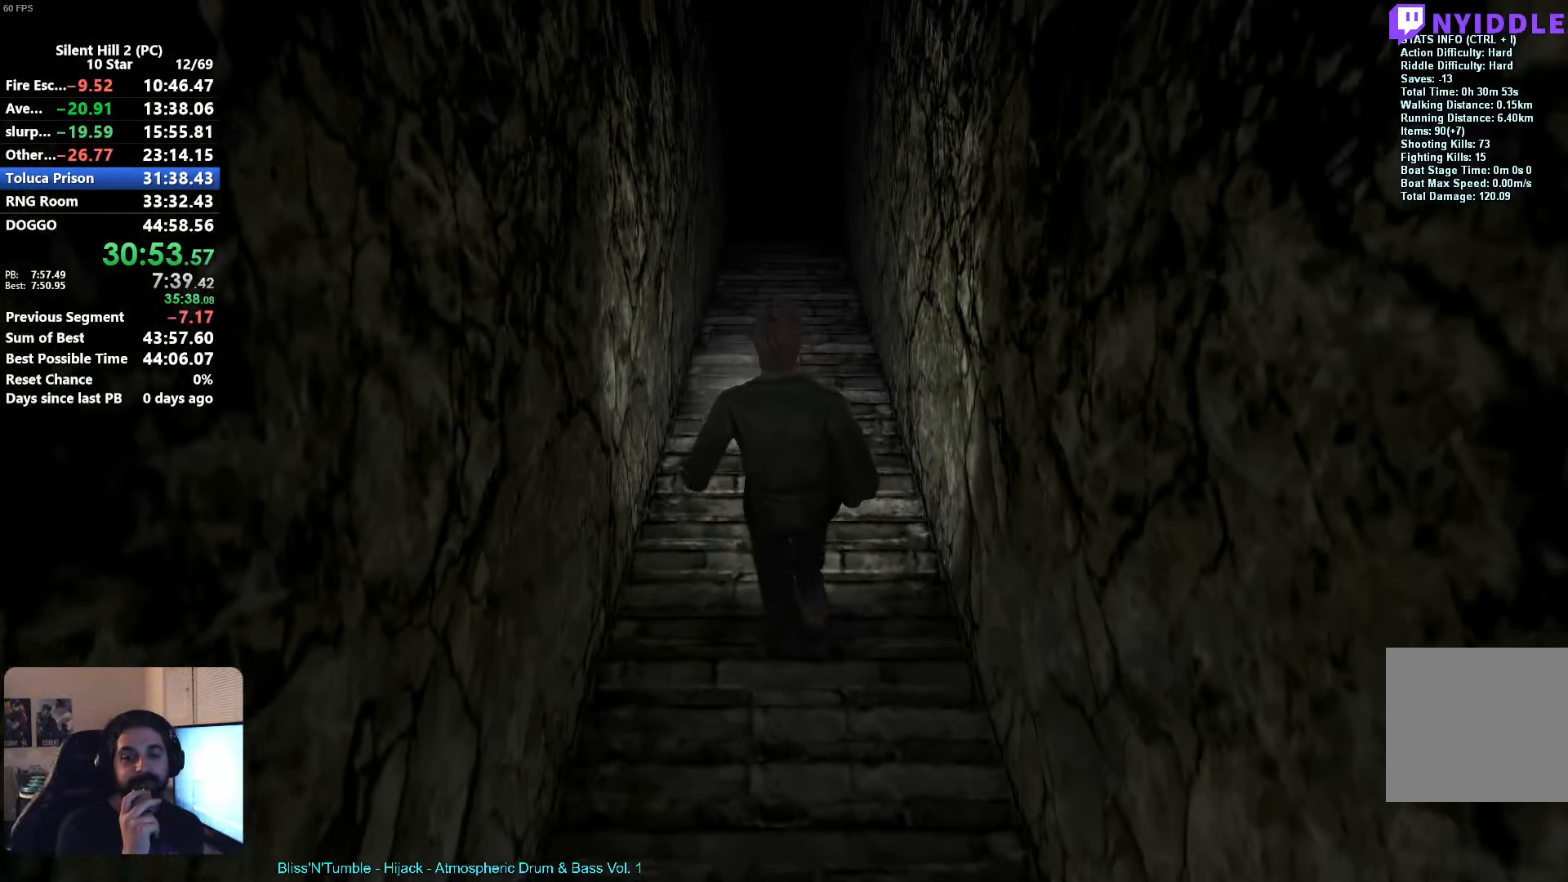
{"buttons": [], "left_stick": "up", "events": []}
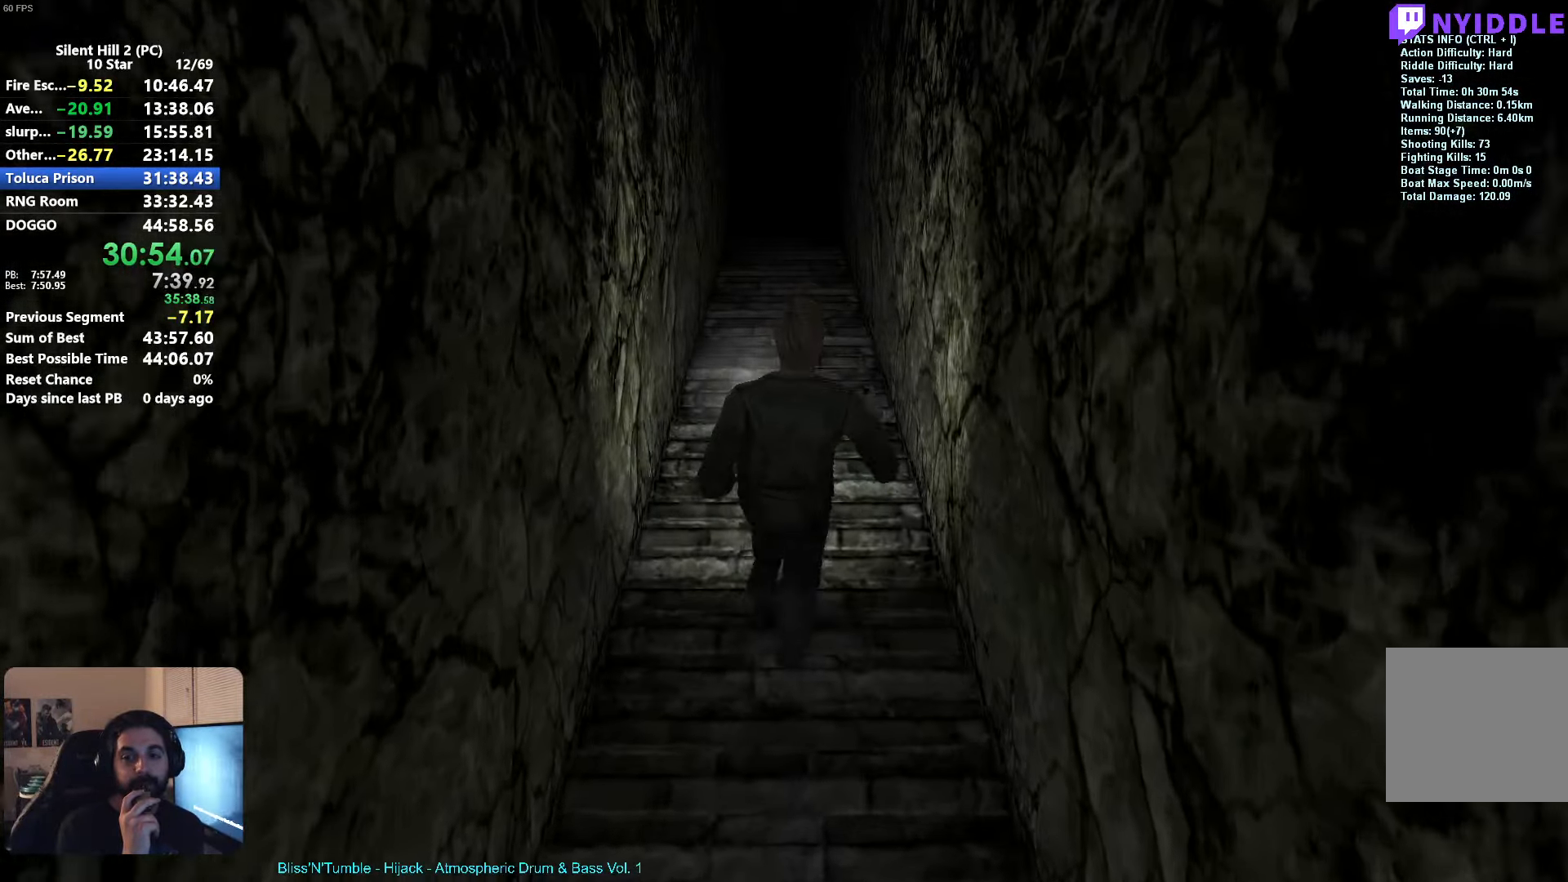
{"buttons": [], "left_stick": "up", "events": []}
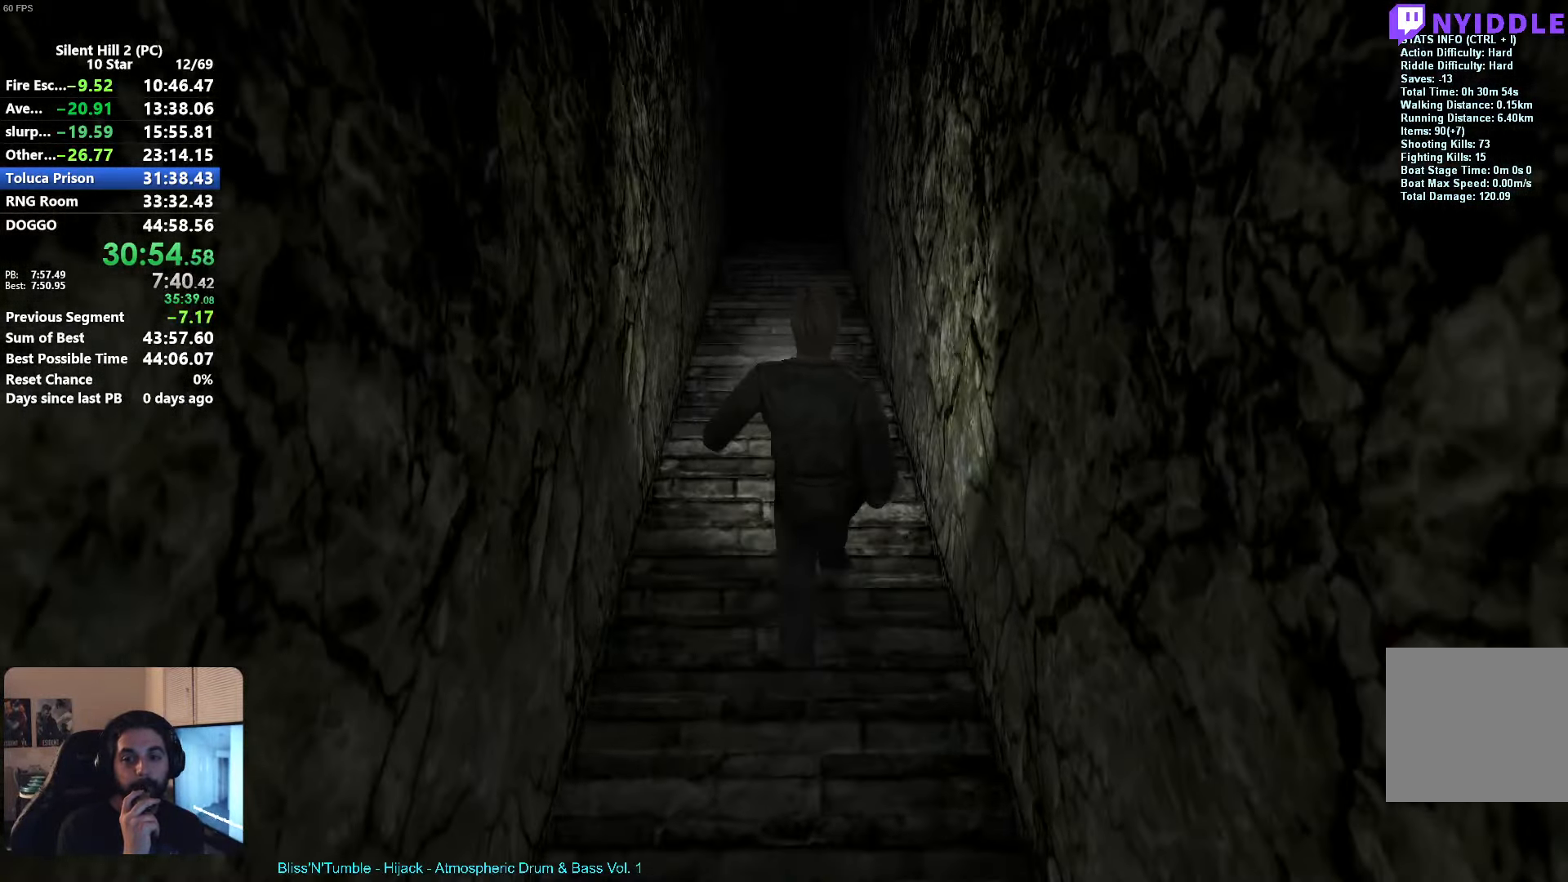
{"buttons": [], "left_stick": "up", "events": []}
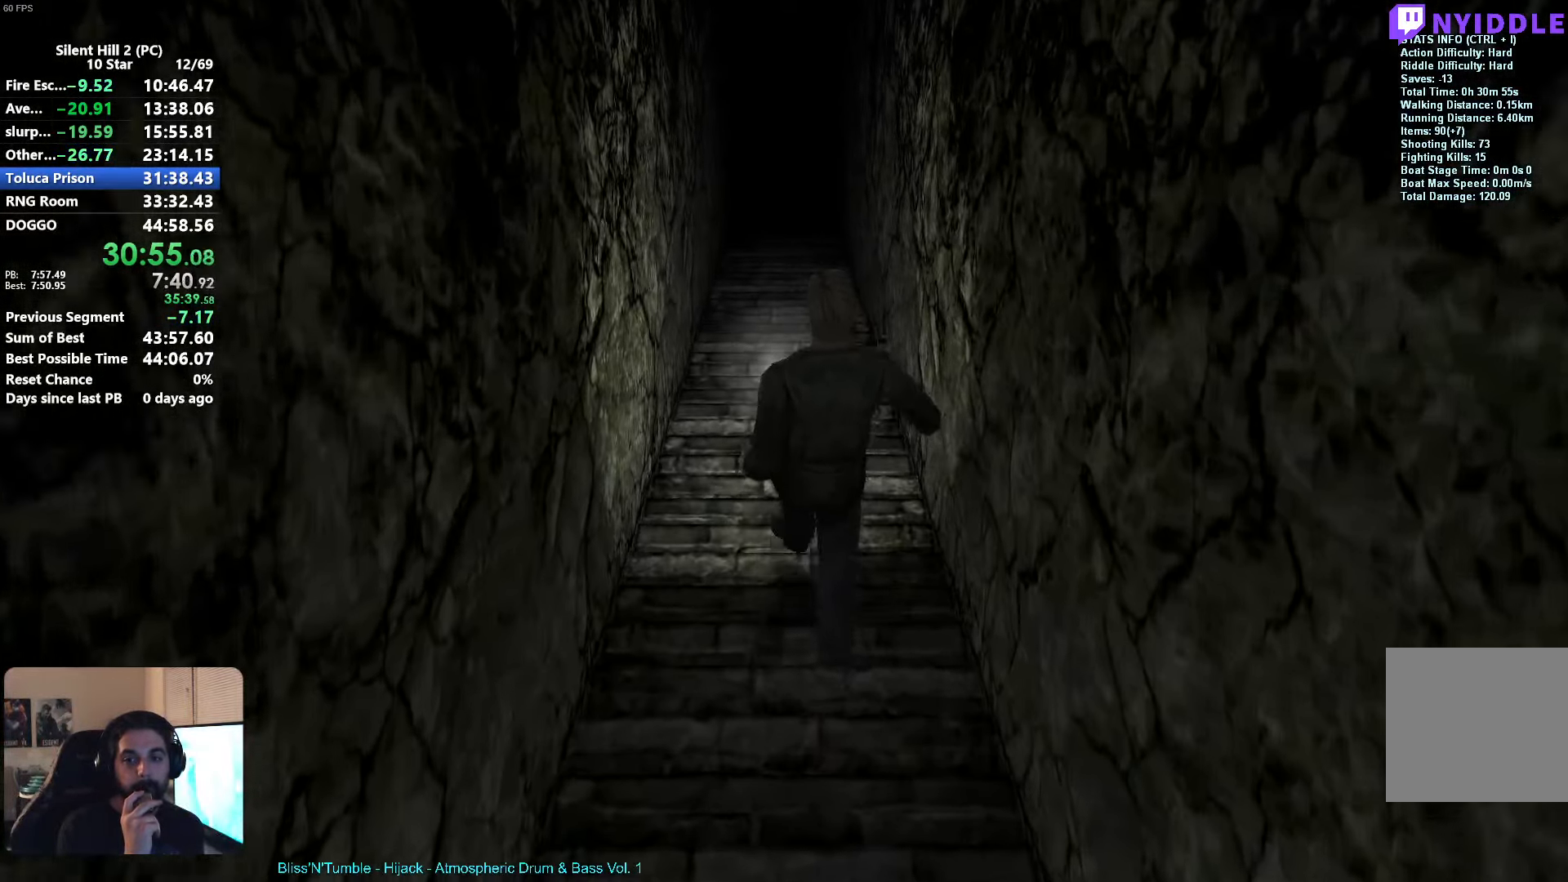
{"buttons": [], "left_stick": "up", "events": []}
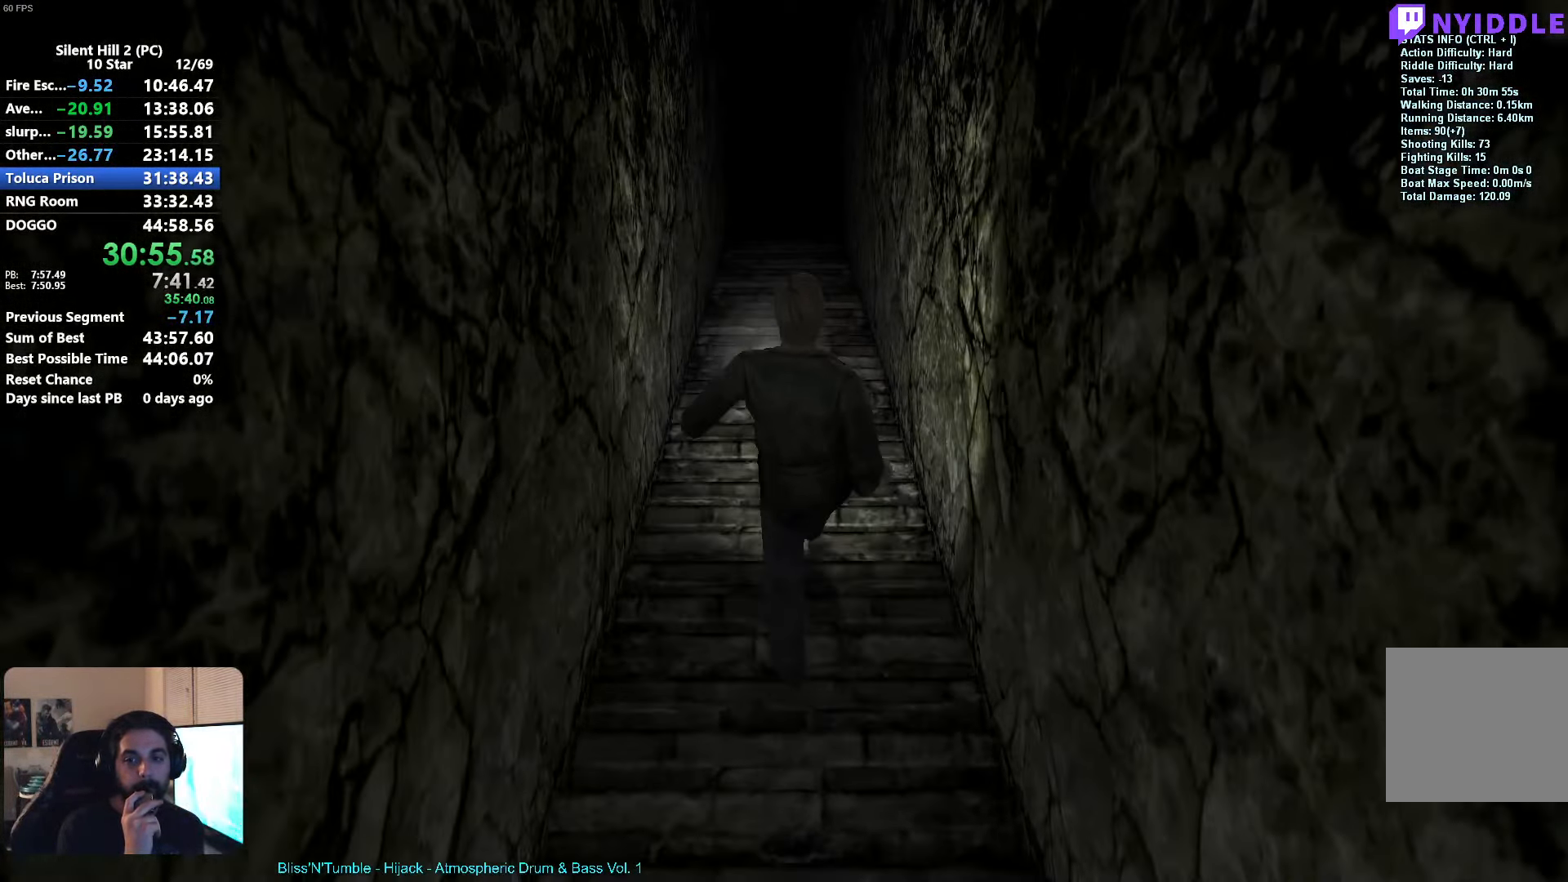
{"buttons": [], "left_stick": "up", "events": []}
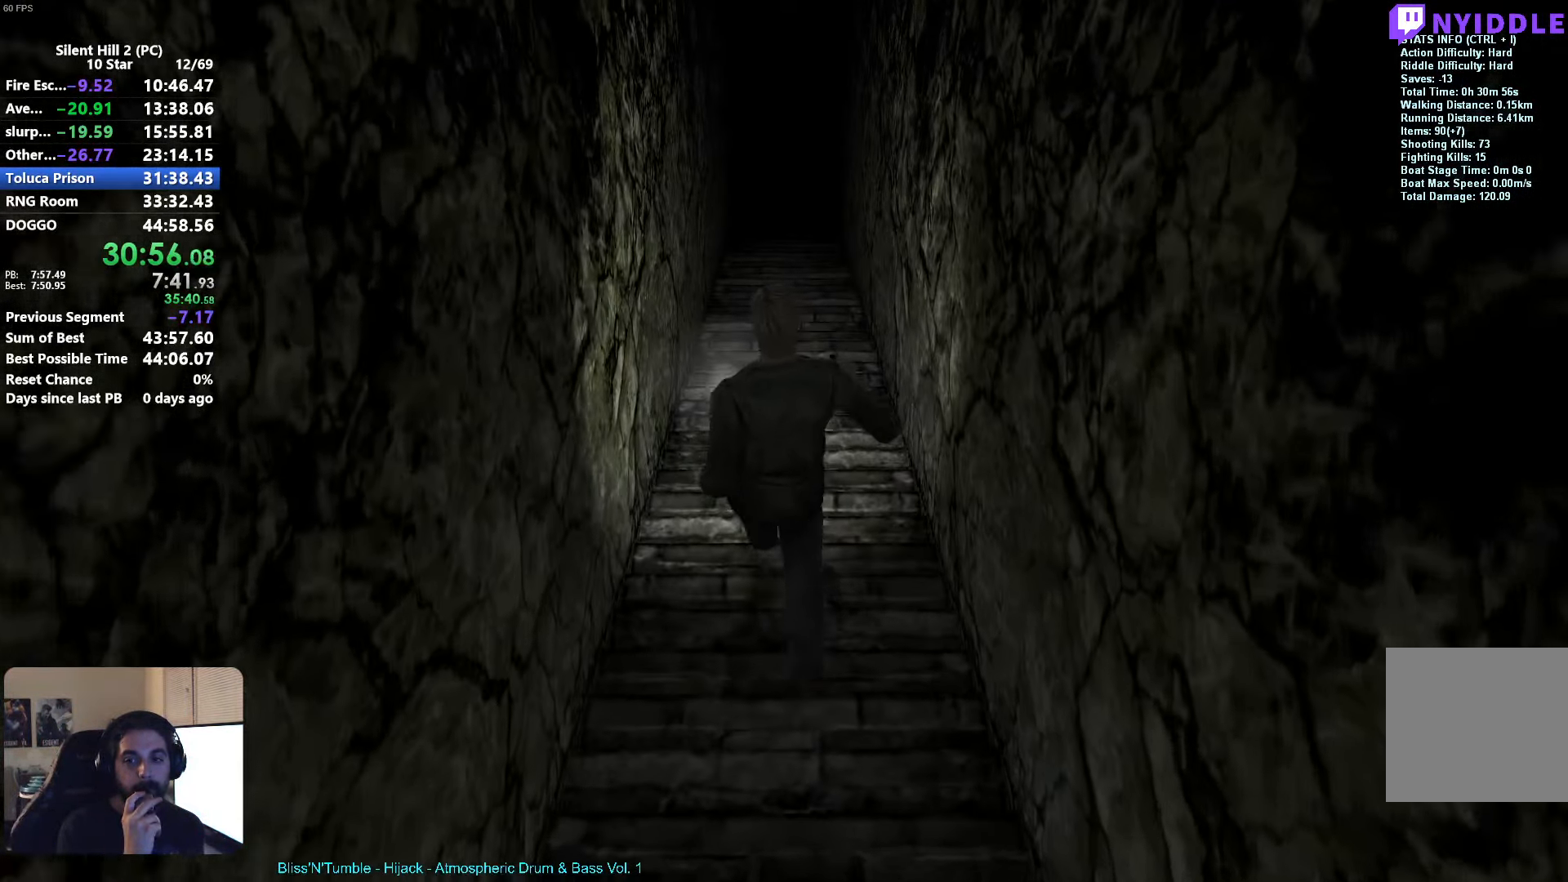
{"buttons": [], "left_stick": "up", "events": []}
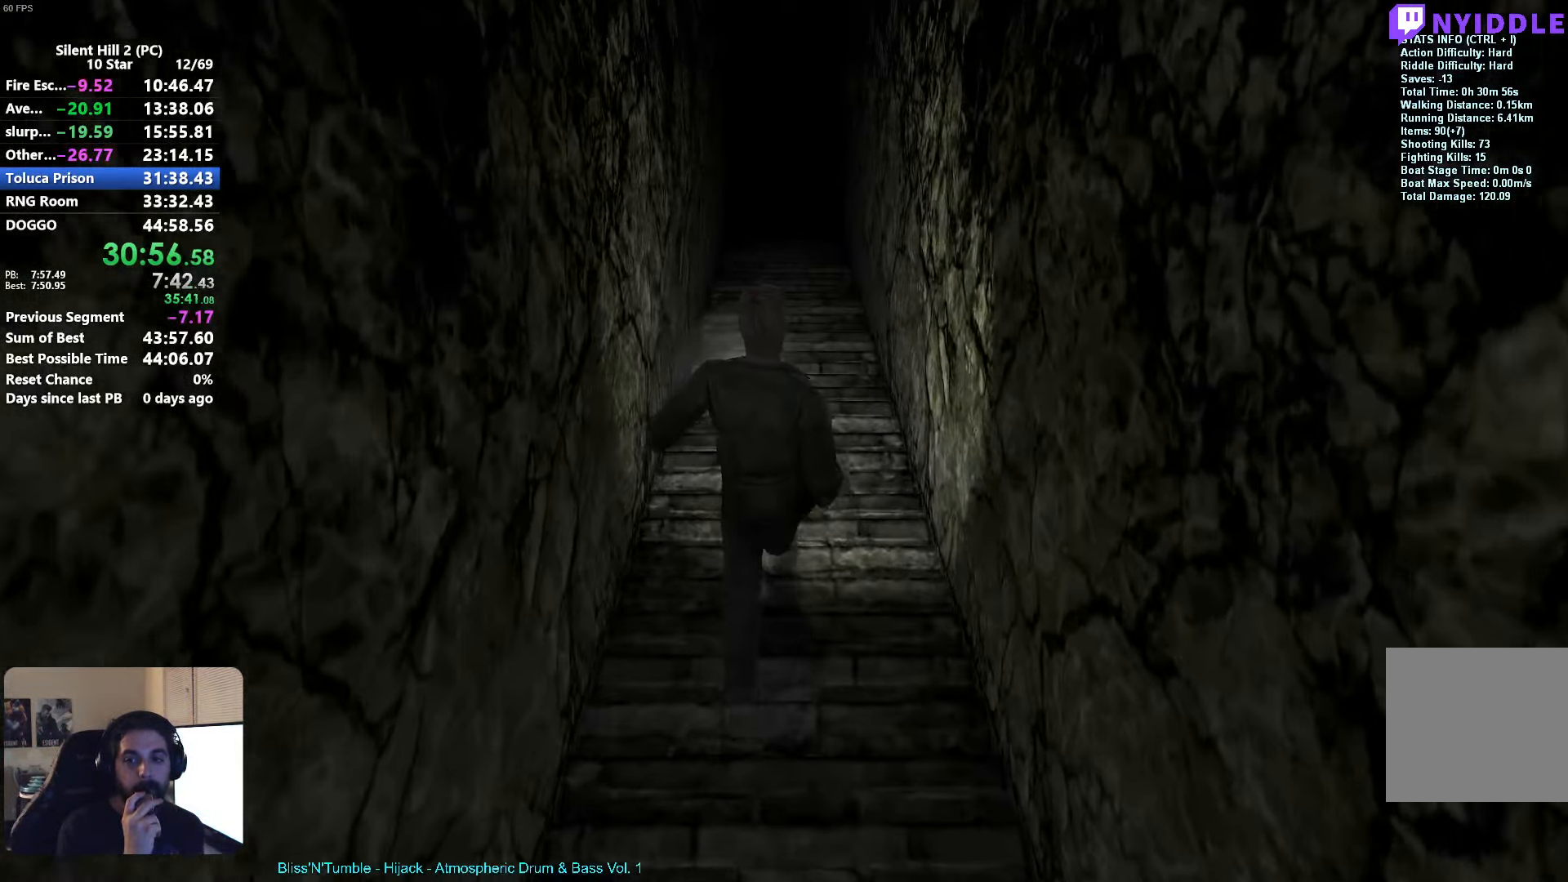
{"buttons": [], "left_stick": "up", "events": []}
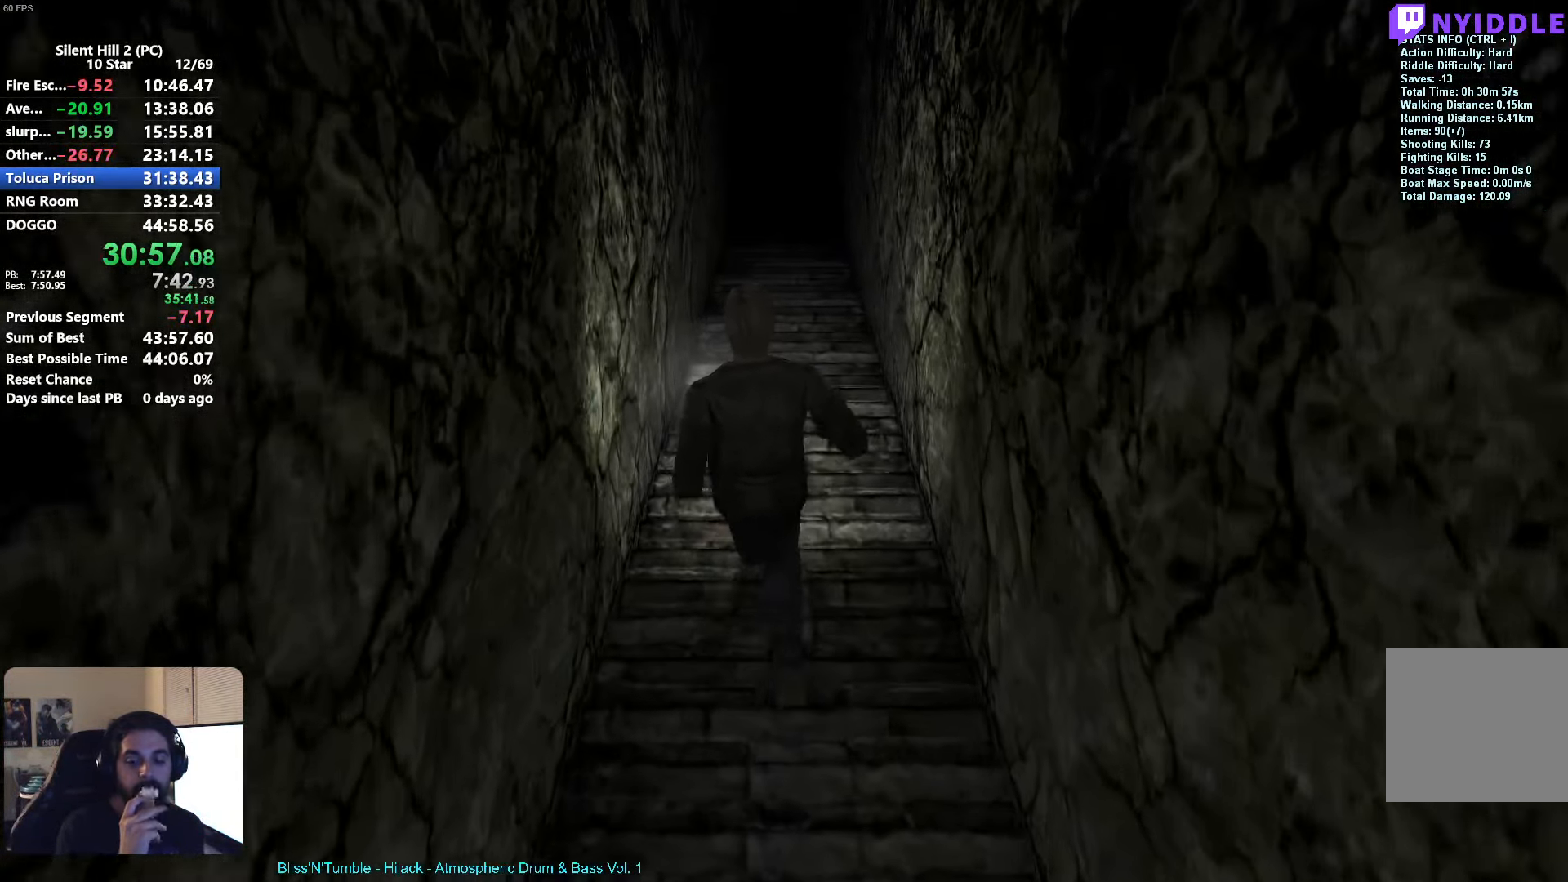
{"buttons": [], "left_stick": "up", "events": []}
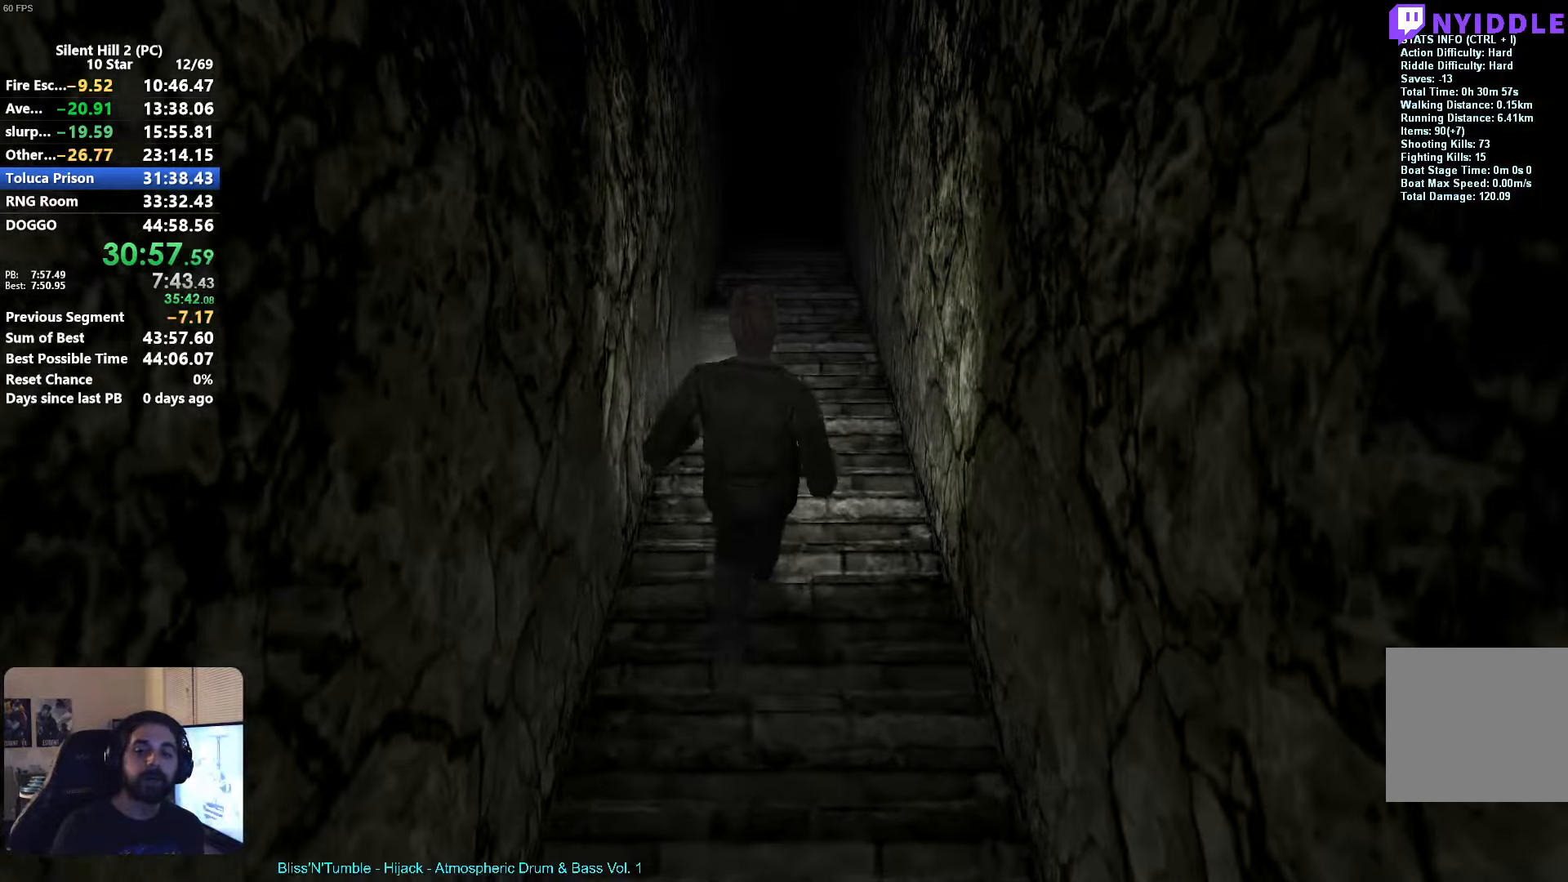
{"buttons": [], "left_stick": "up", "events": []}
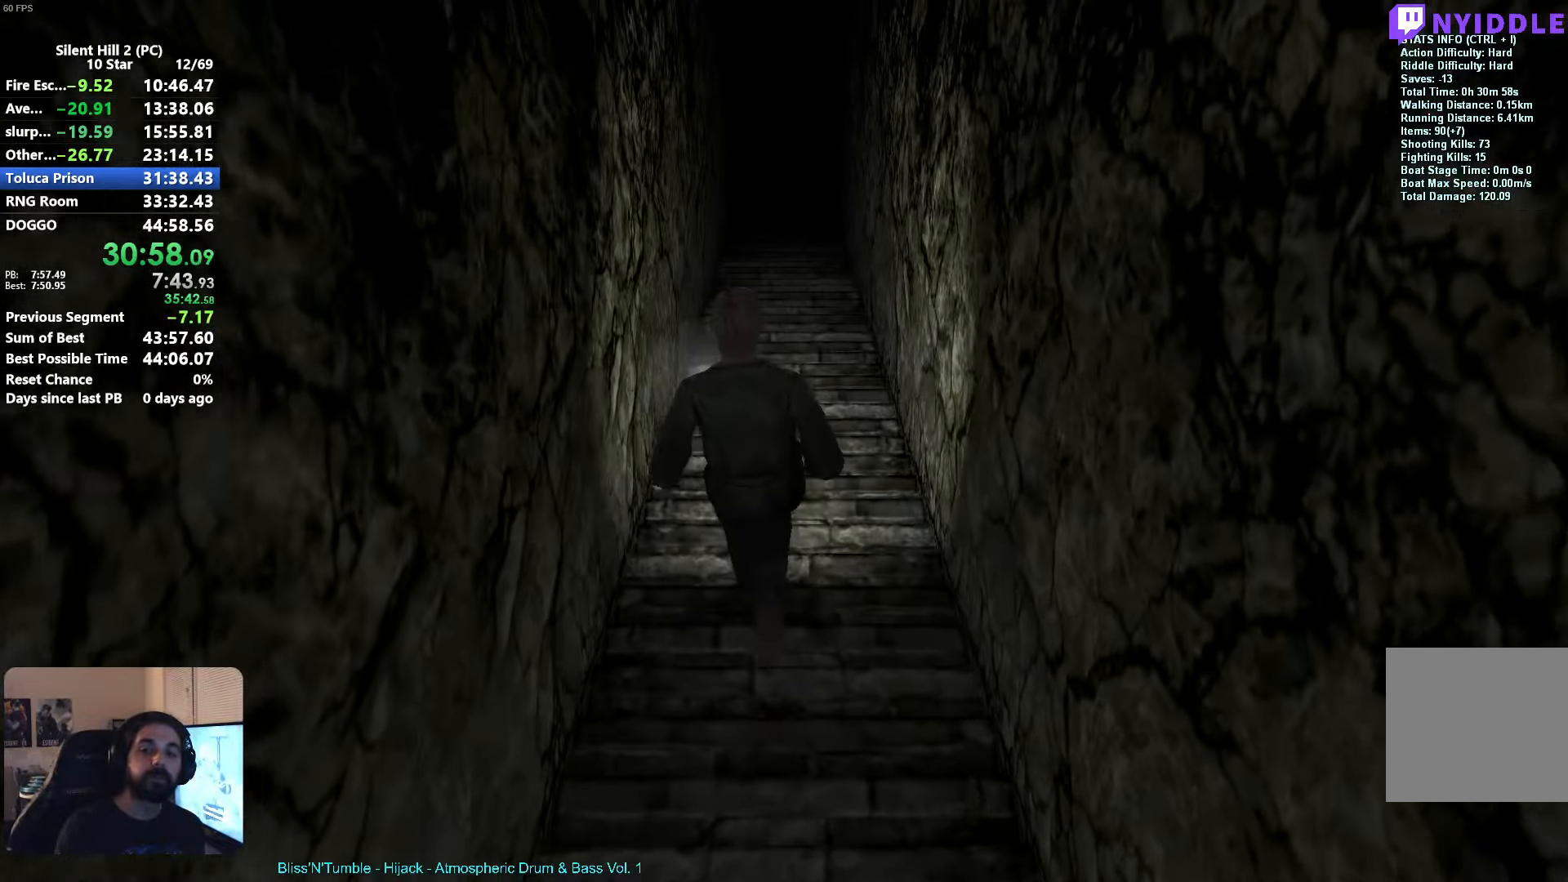
{"buttons": [], "left_stick": "up", "events": []}
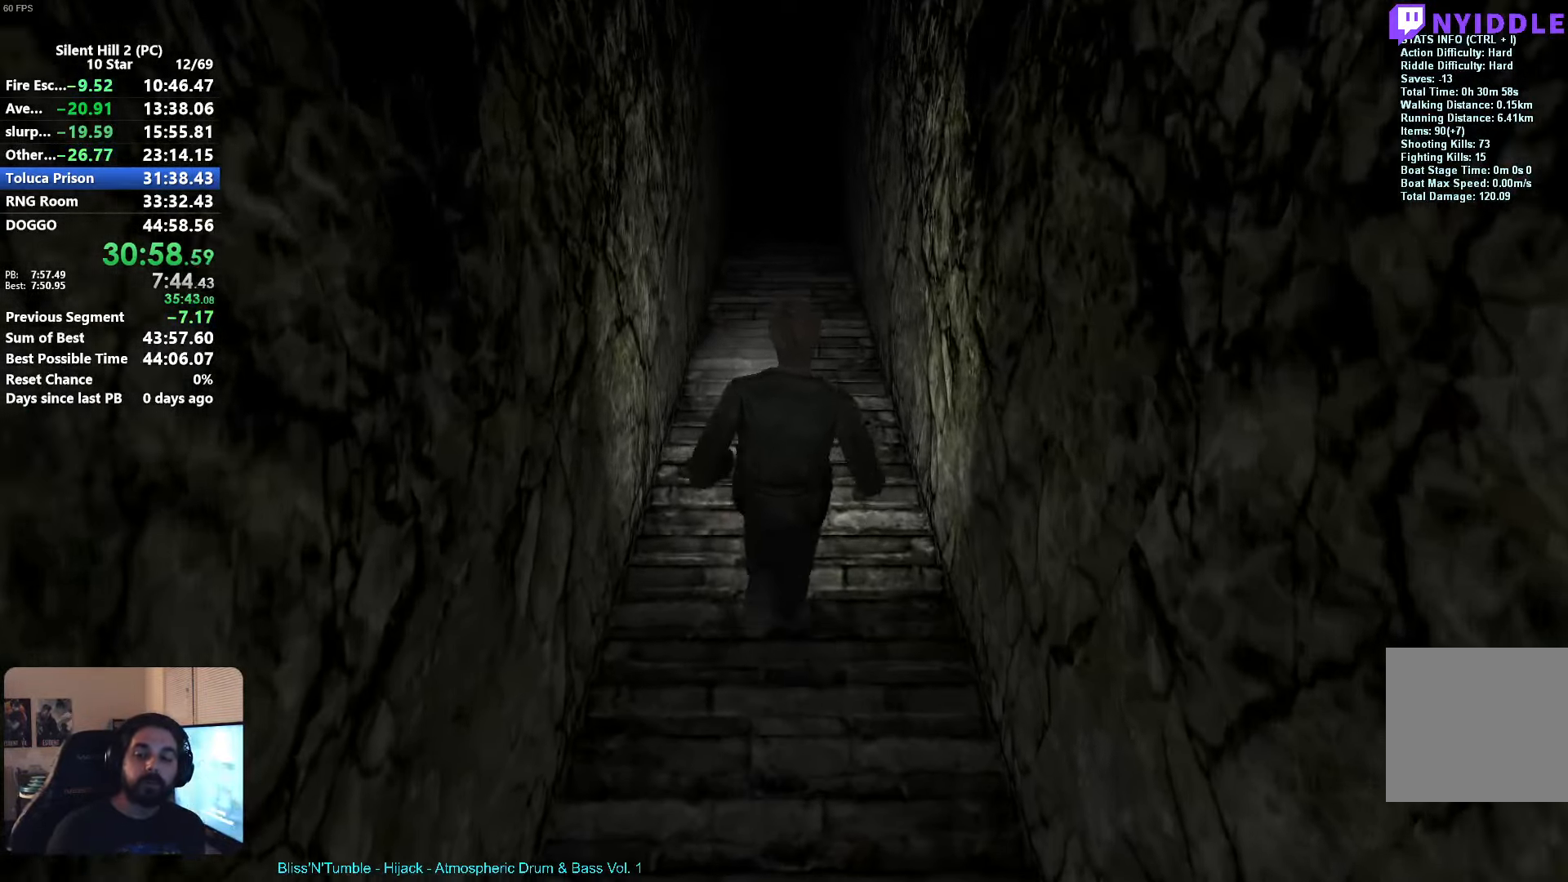
{"buttons": ["X"], "left_stick": "up", "events": [[483, "X", "down"]]}
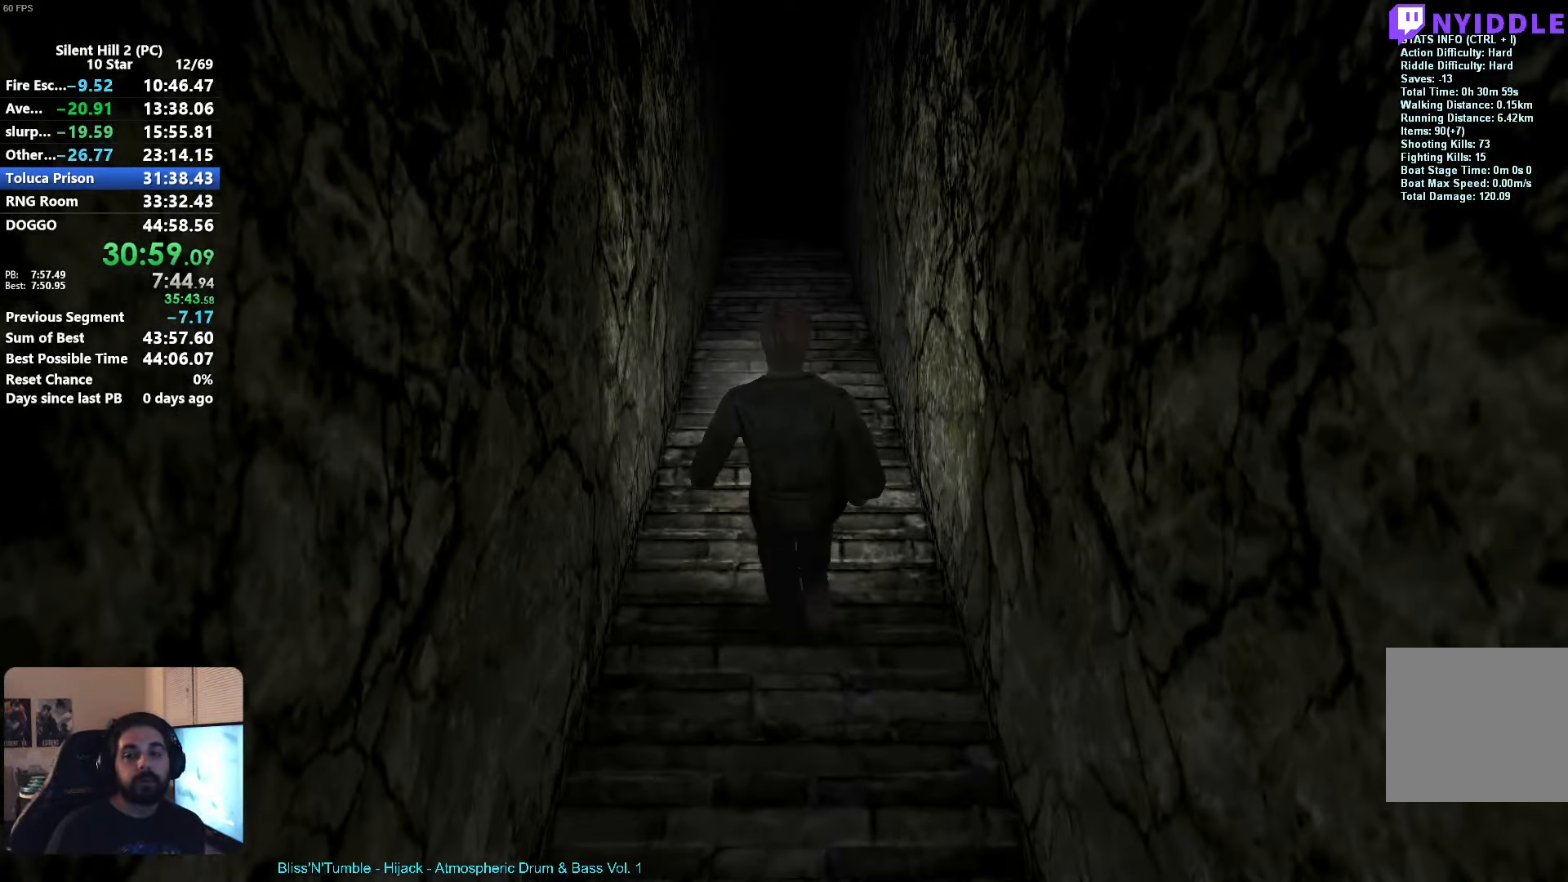
{"buttons": ["X"], "left_stick": "up", "events": []}
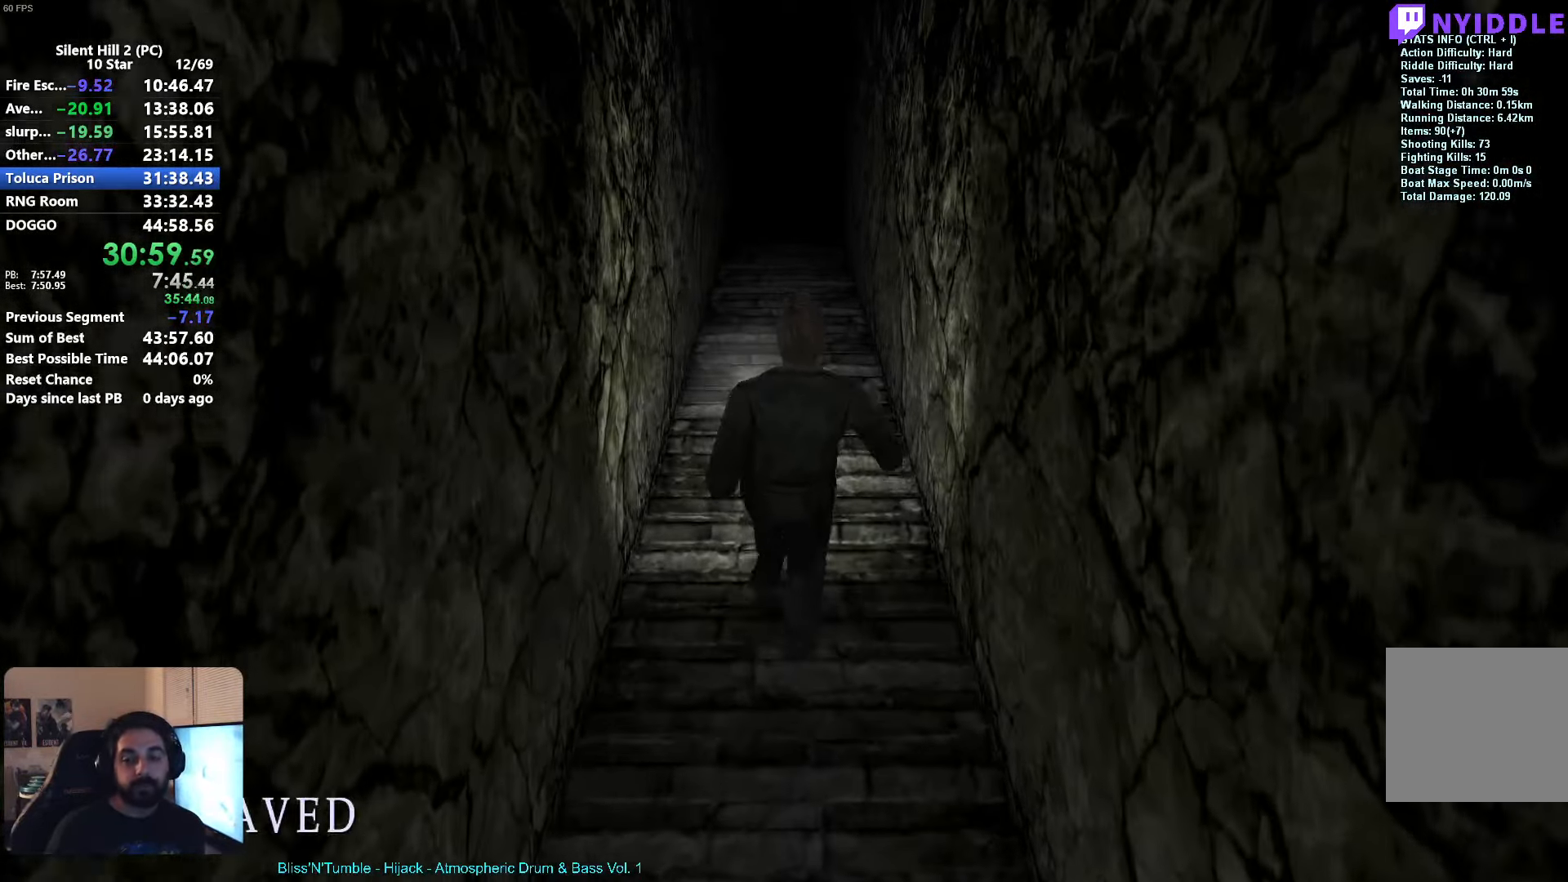
{"buttons": ["X"], "left_stick": "up", "events": []}
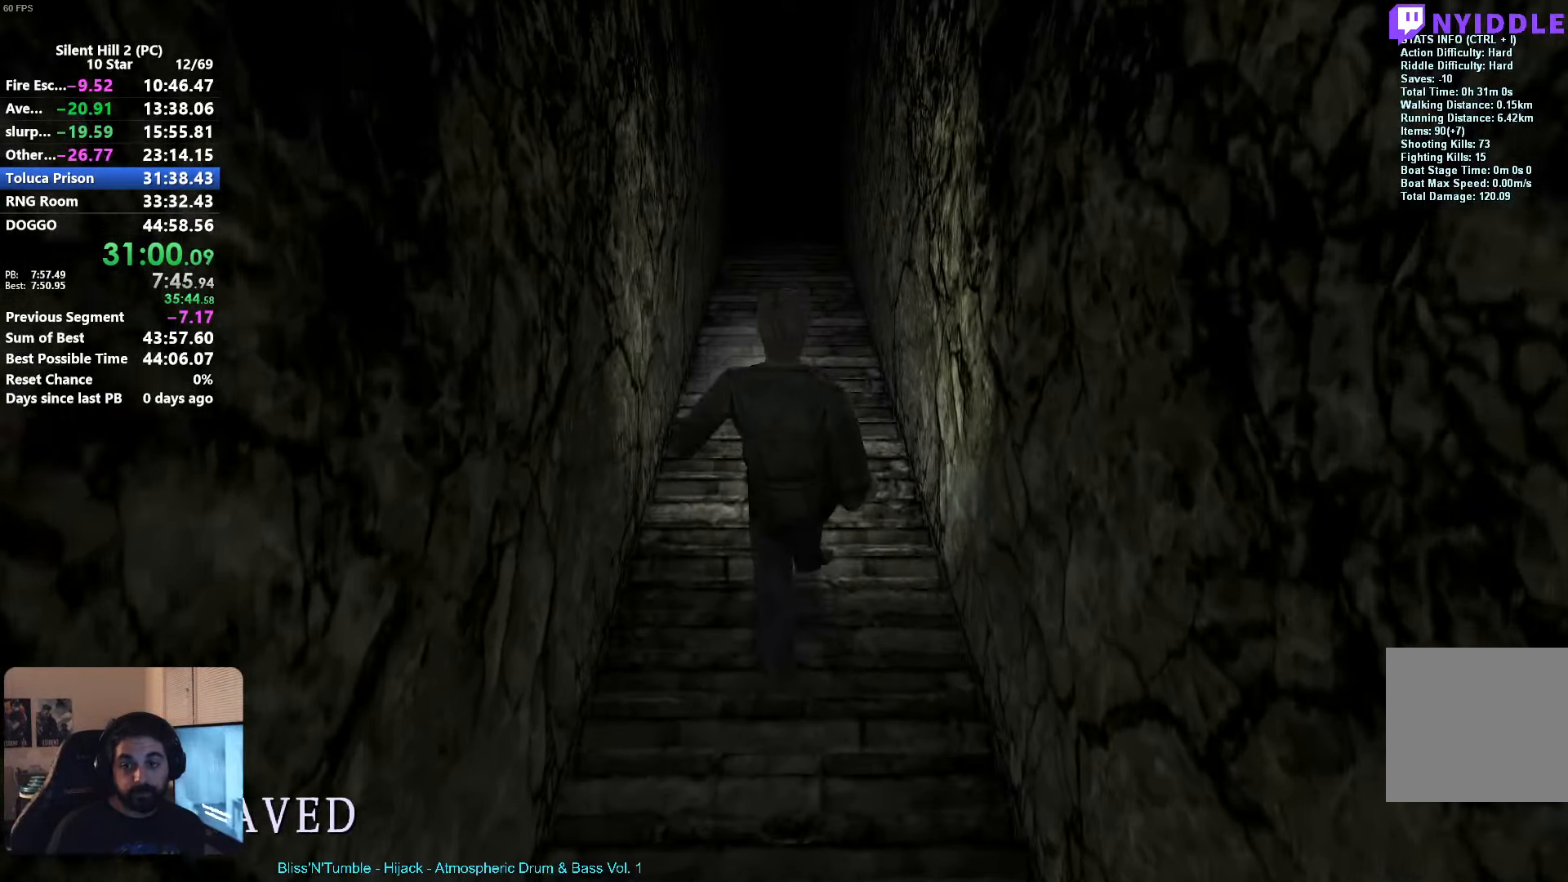
{"buttons": ["X"], "left_stick": "up", "events": []}
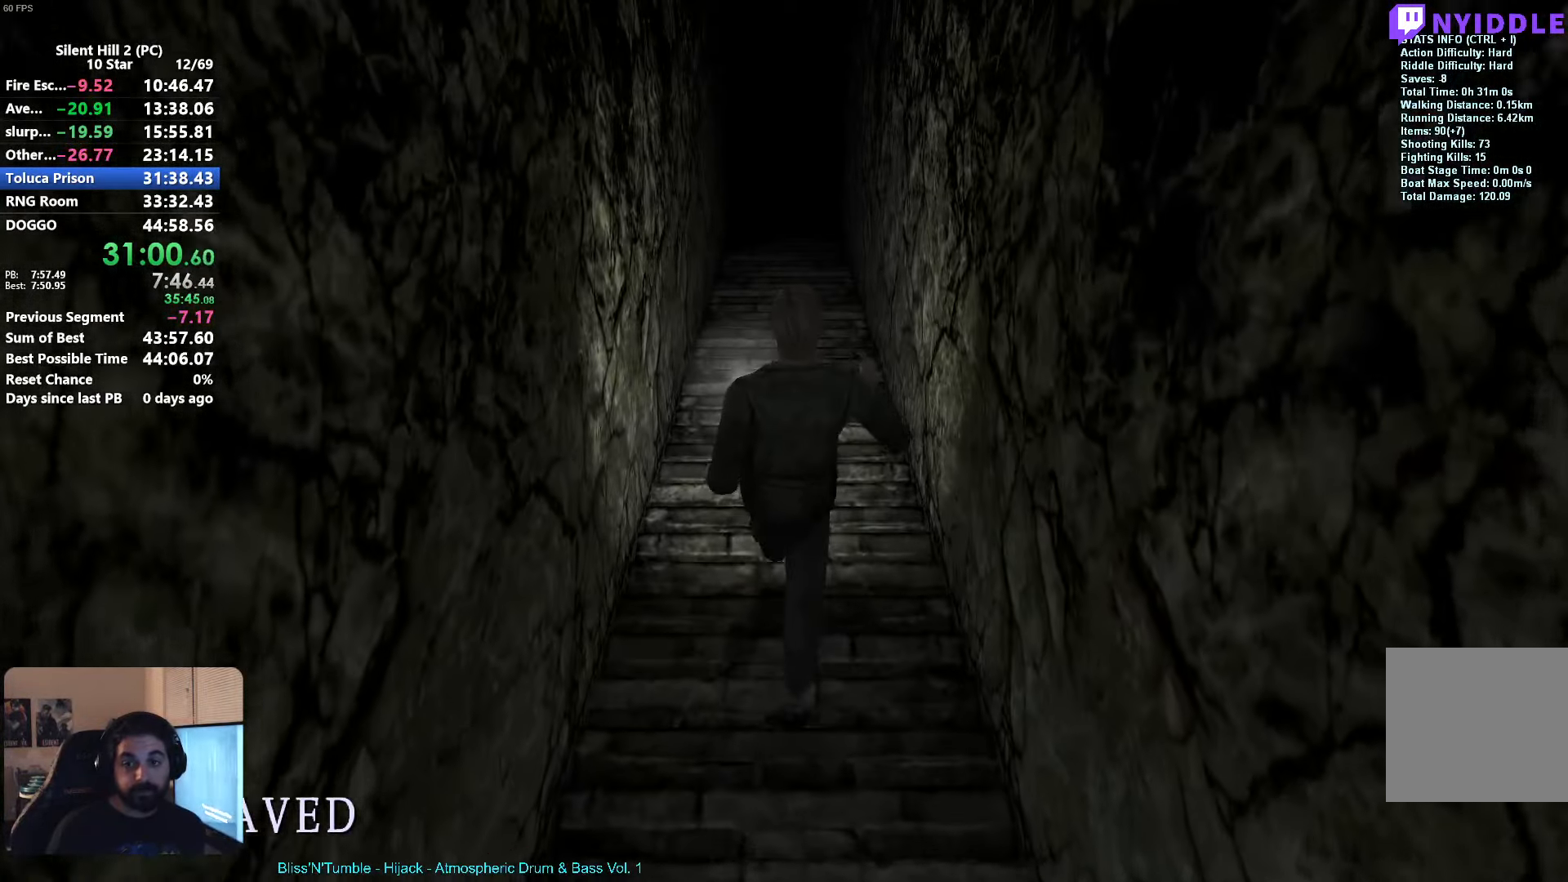
{"buttons": ["X"], "left_stick": "up", "events": []}
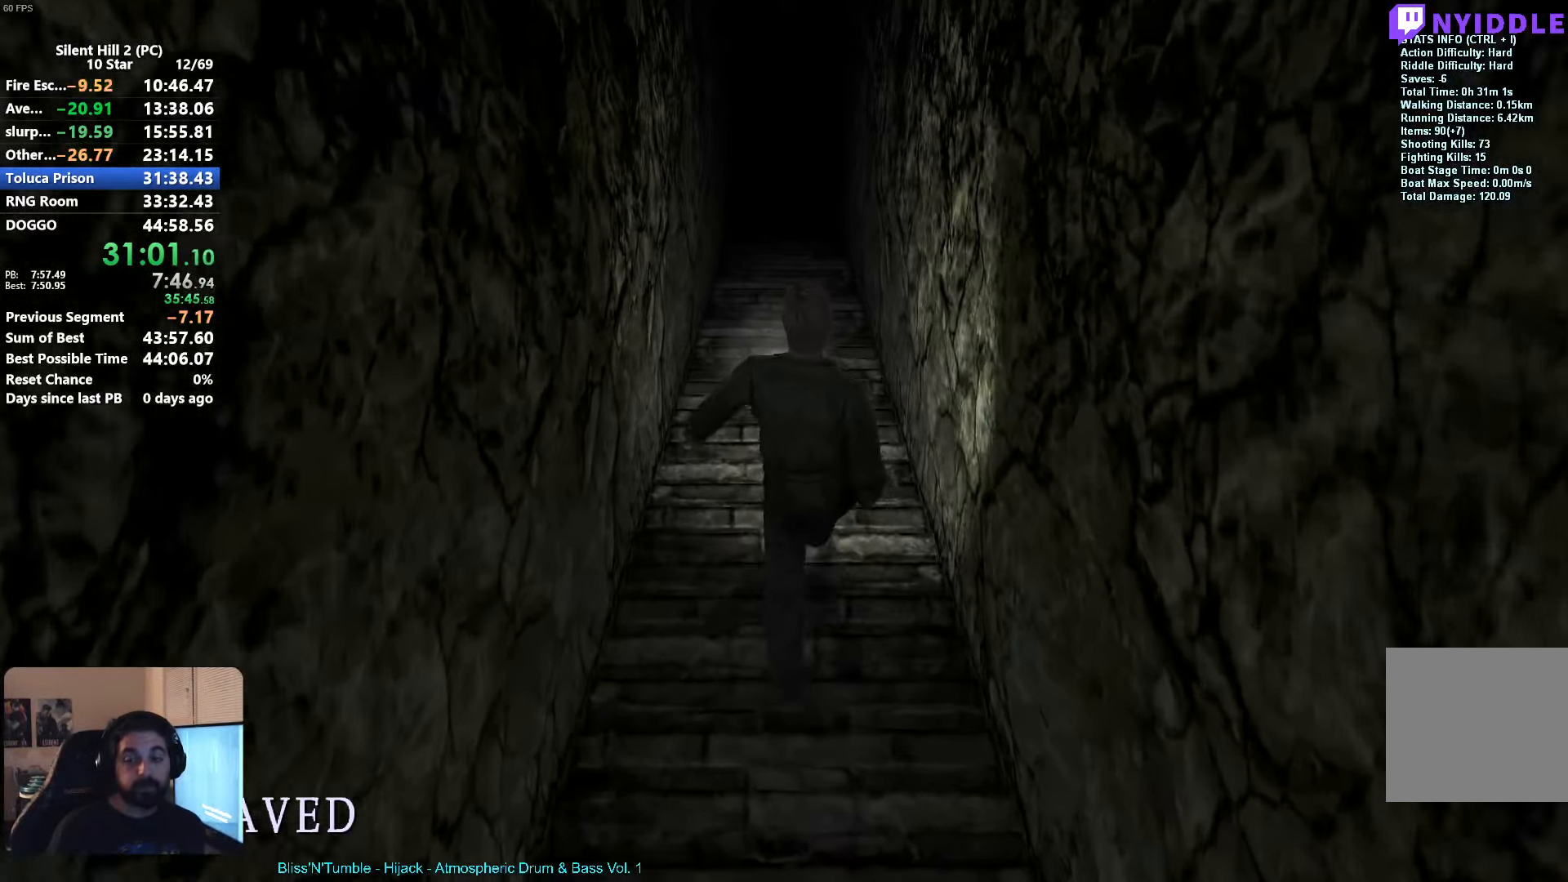
{"buttons": ["X"], "left_stick": "up", "events": []}